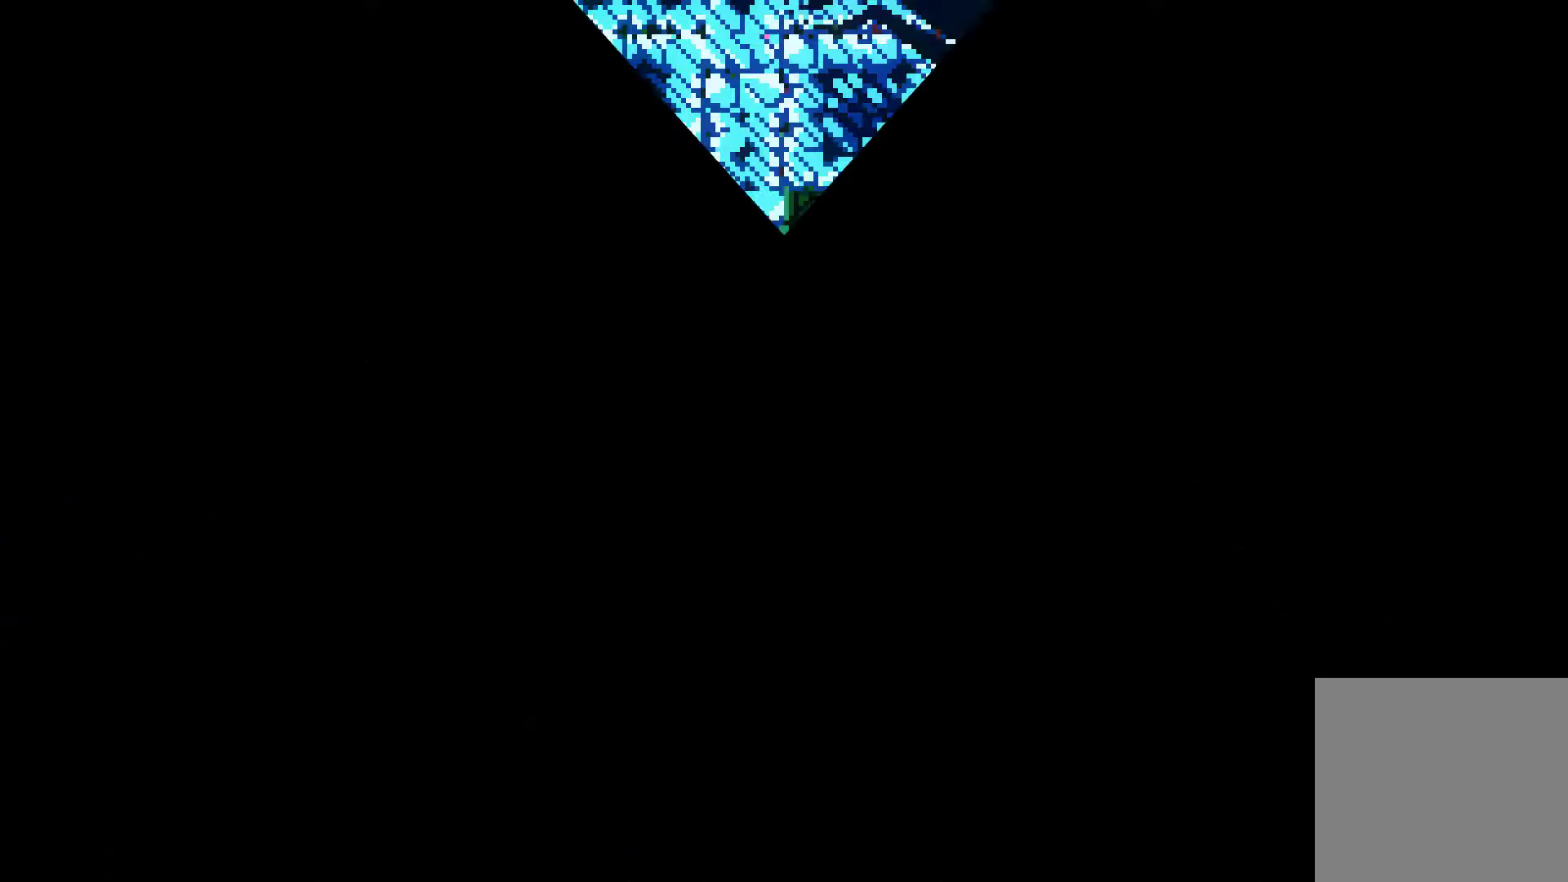
Gameplay with a controller (Xbox layout); each line is a JSON object with the inputs held at the frame after it. "events" lists button and stick changes between this image and that frame as [ms after this image, input, new state], when the widget could be followed in between.
{"buttons": ["DPAD_RIGHT"], "left_stick": "center", "right_stick": "center", "events": []}
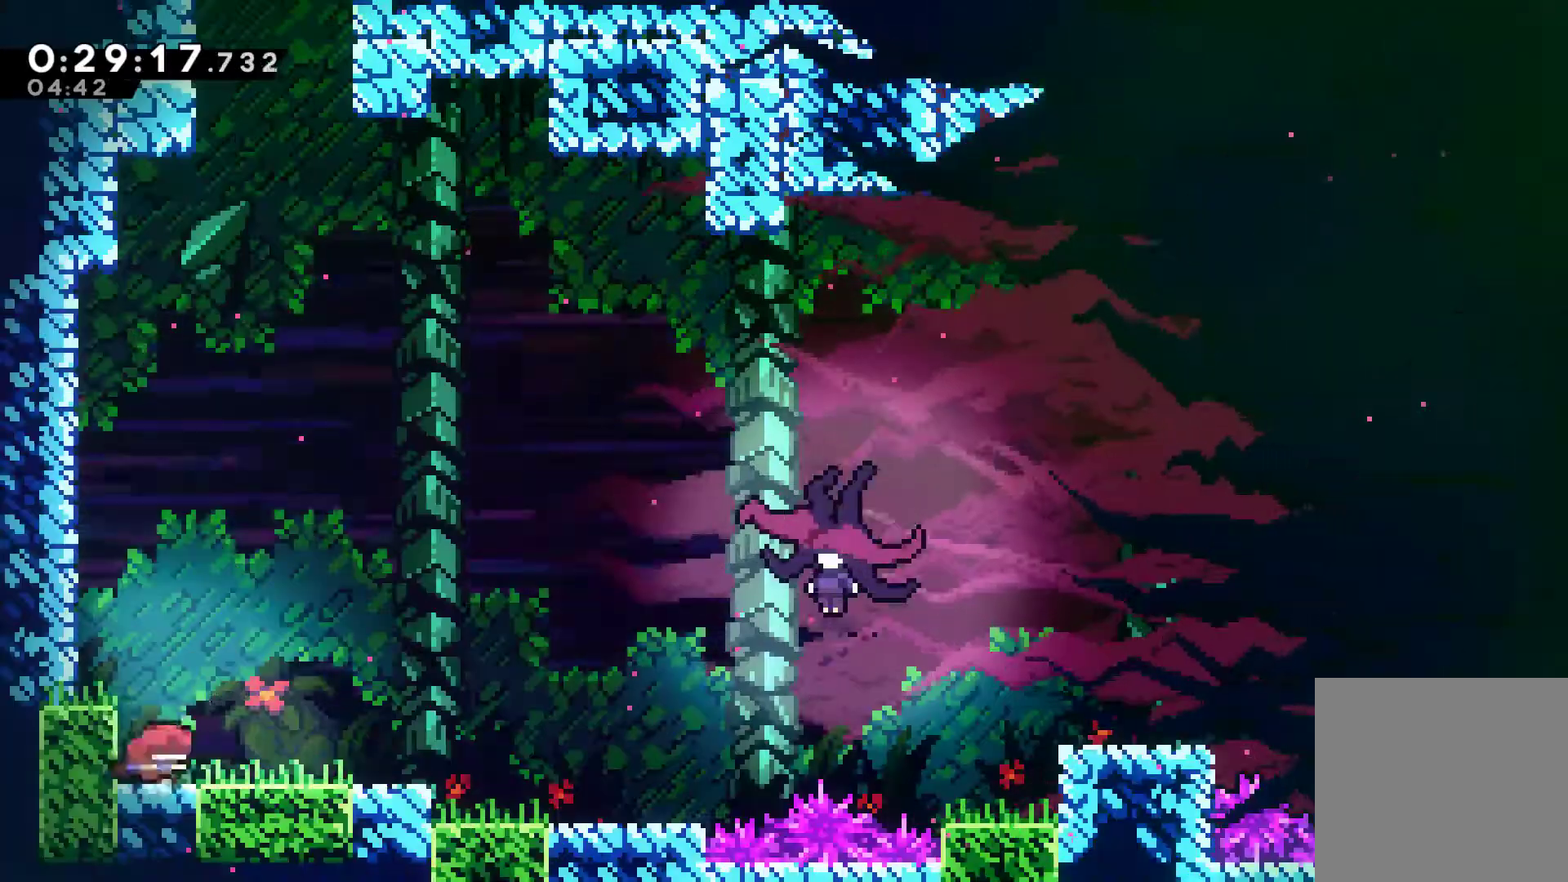
{"buttons": ["A", "X", "DPAD_RIGHT"], "left_stick": "center", "right_stick": "center", "events": [[67, "X", "down"], [167, "X", "up"], [367, "A", "down"], [500, "X", "down"]]}
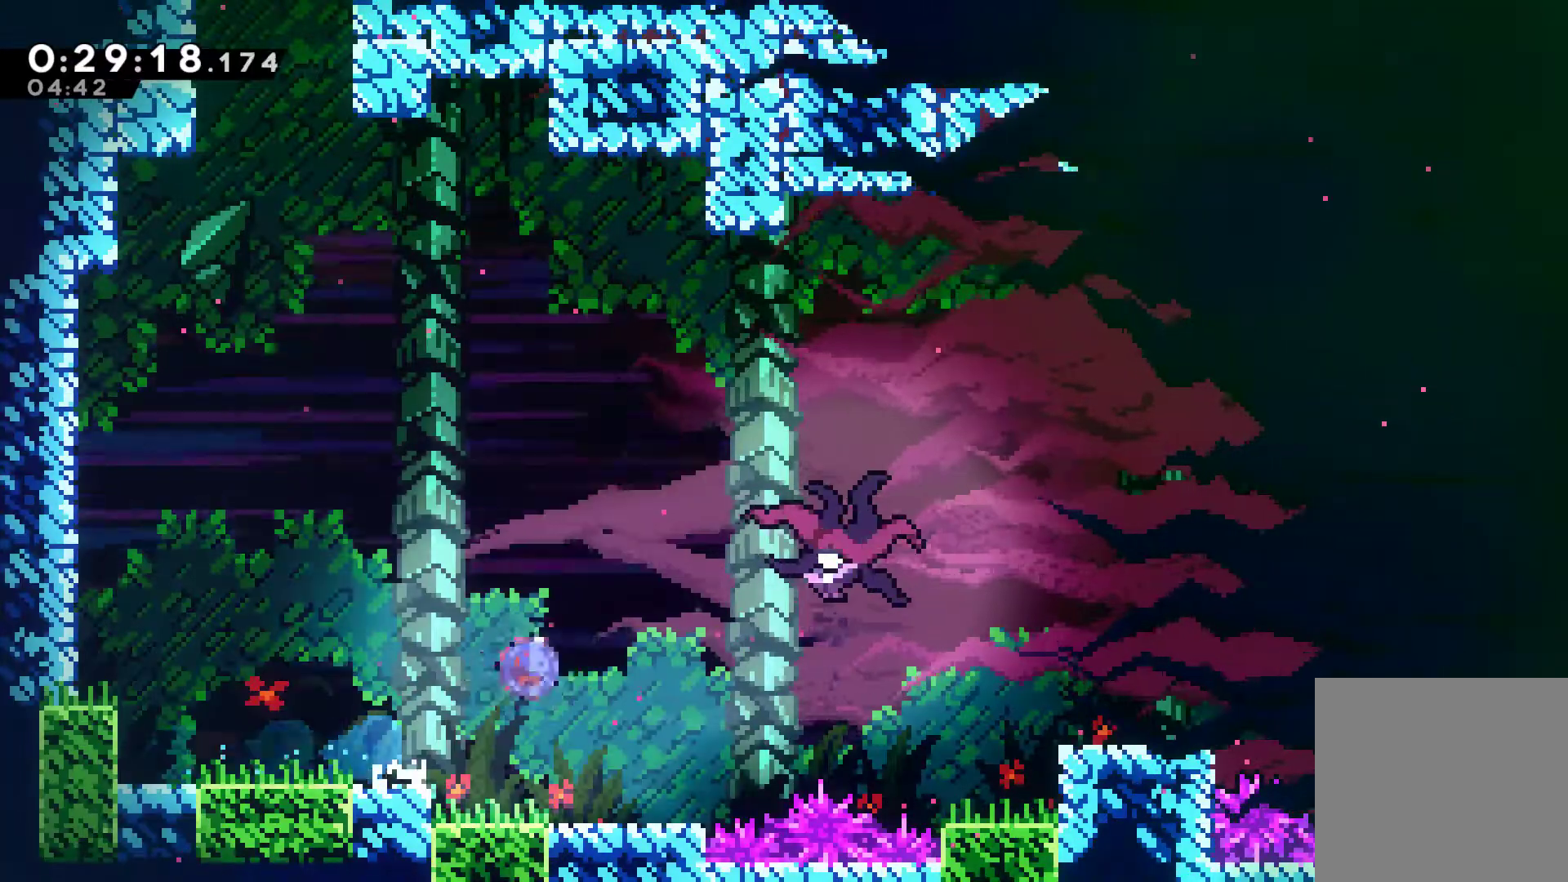
{"buttons": ["DPAD_RIGHT"], "left_stick": "center", "right_stick": "center", "events": [[133, "A", "up"], [200, "X", "up"], [233, "DPAD_UP", "down"], [433, "DPAD_UP", "up"]]}
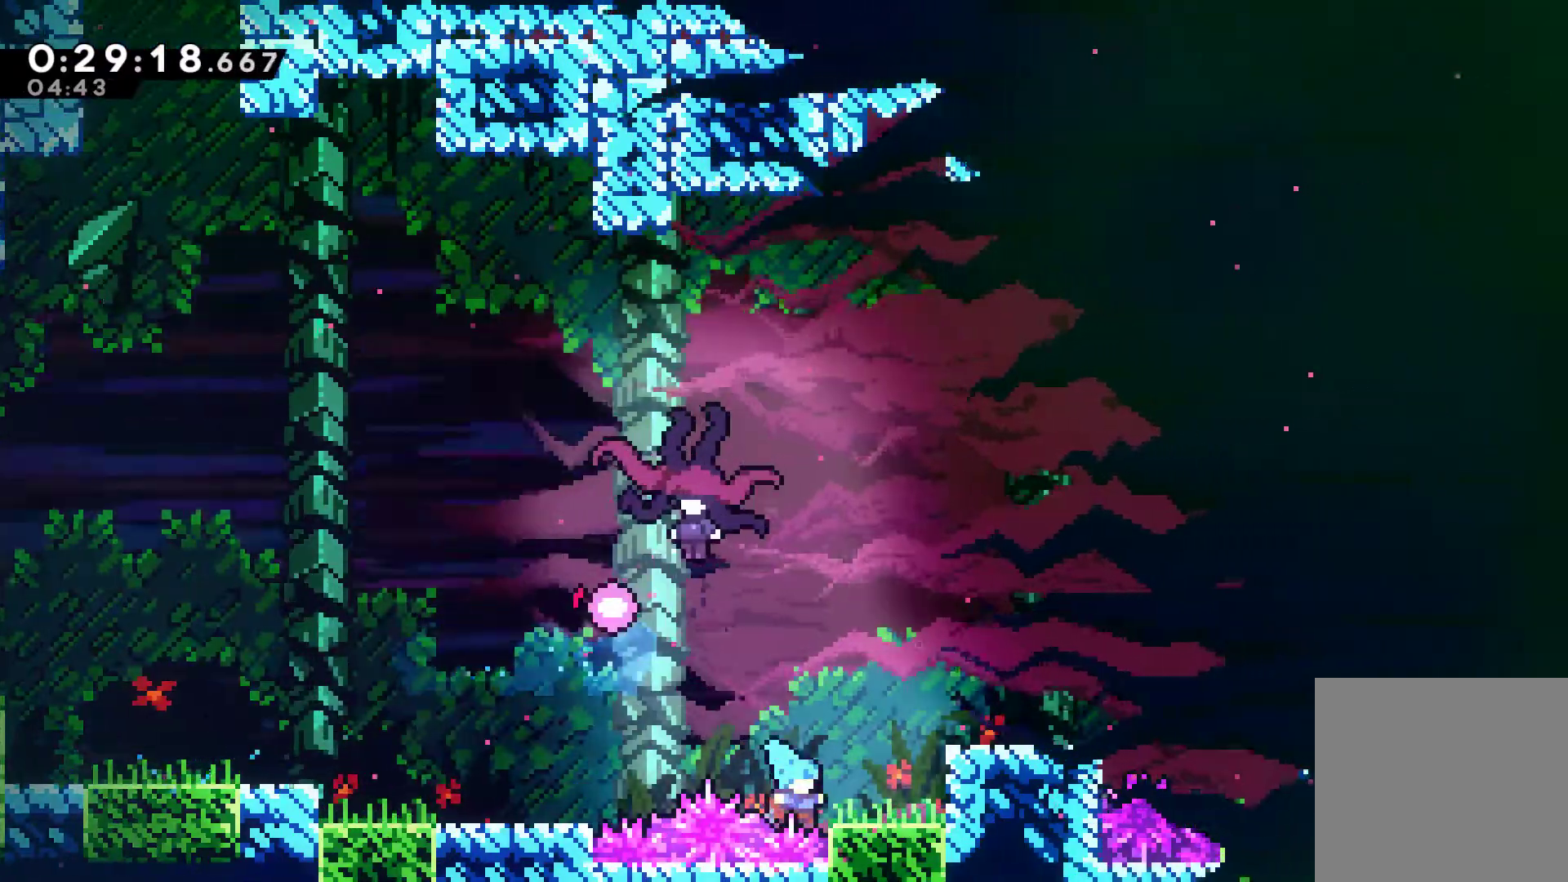
{"buttons": ["A"], "left_stick": "center", "right_stick": "center", "events": [[133, "A", "down"], [233, "A", "up"], [300, "A", "down"], [300, "DPAD_RIGHT", "up"], [367, "A", "up"], [400, "A", "down"]]}
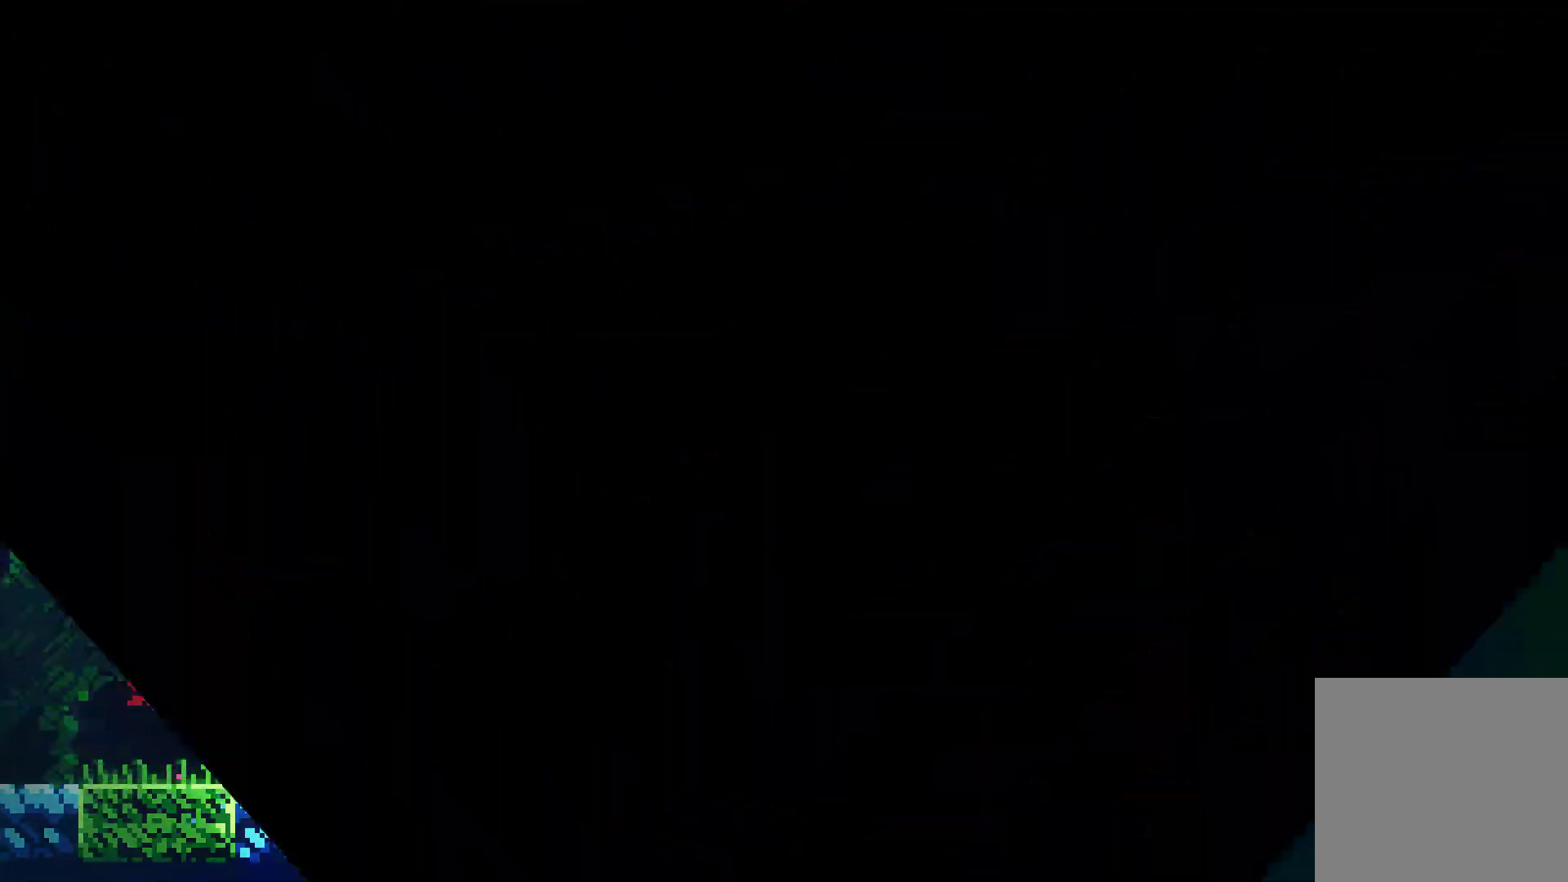
{"buttons": ["DPAD_RIGHT"], "left_stick": "center", "right_stick": "center", "events": [[33, "A", "up"], [67, "A", "down"], [167, "DPAD_RIGHT", "down"], [200, "A", "up"]]}
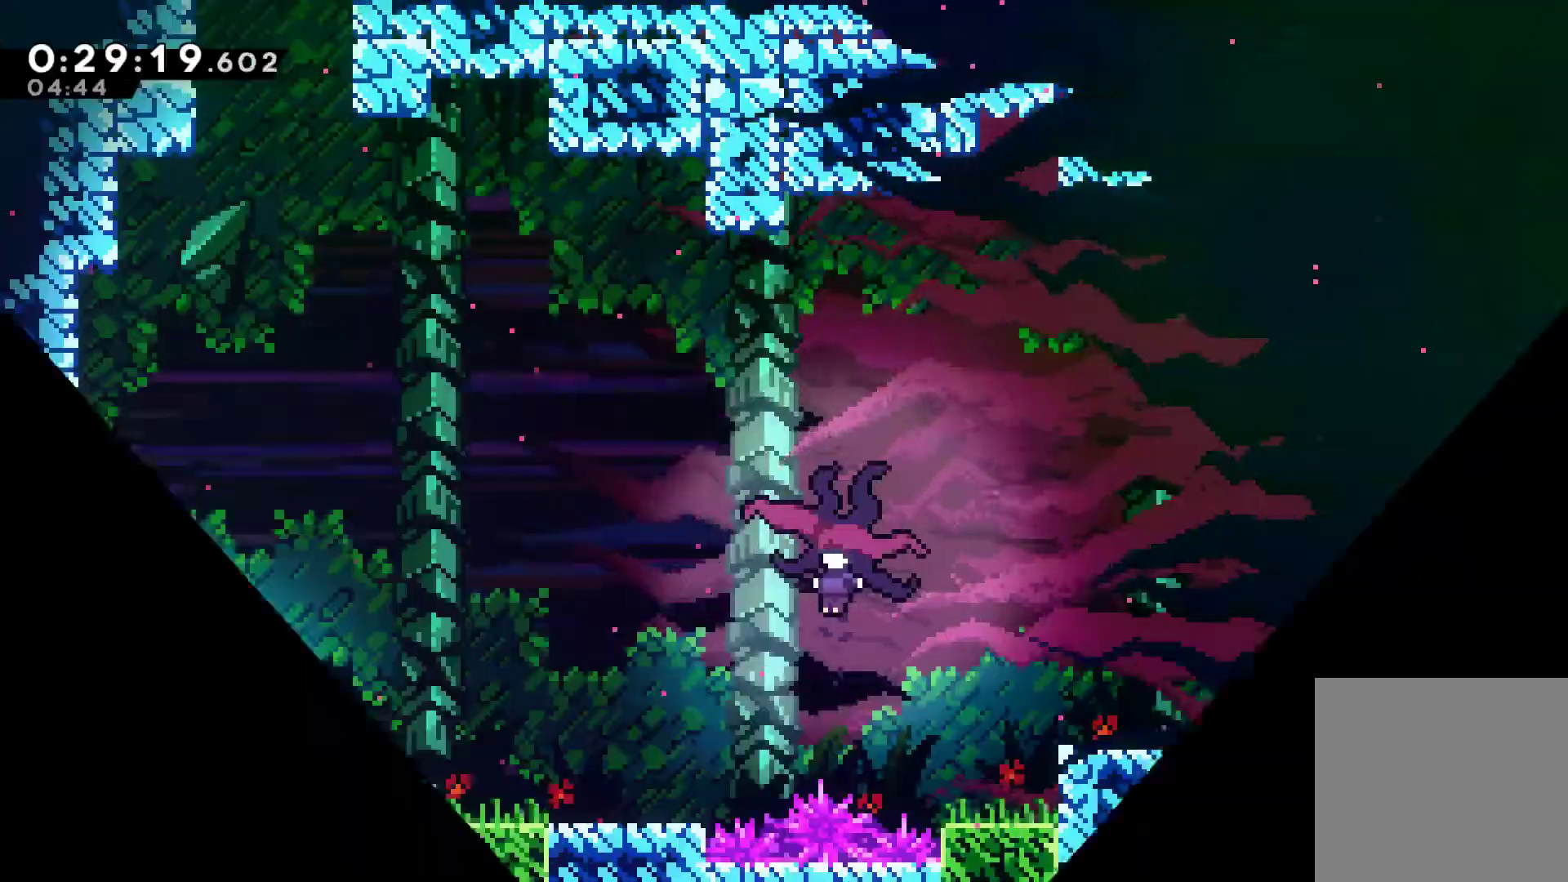
{"buttons": ["X", "DPAD_RIGHT"], "left_stick": "center", "right_stick": "center", "events": [[400, "X", "down"]]}
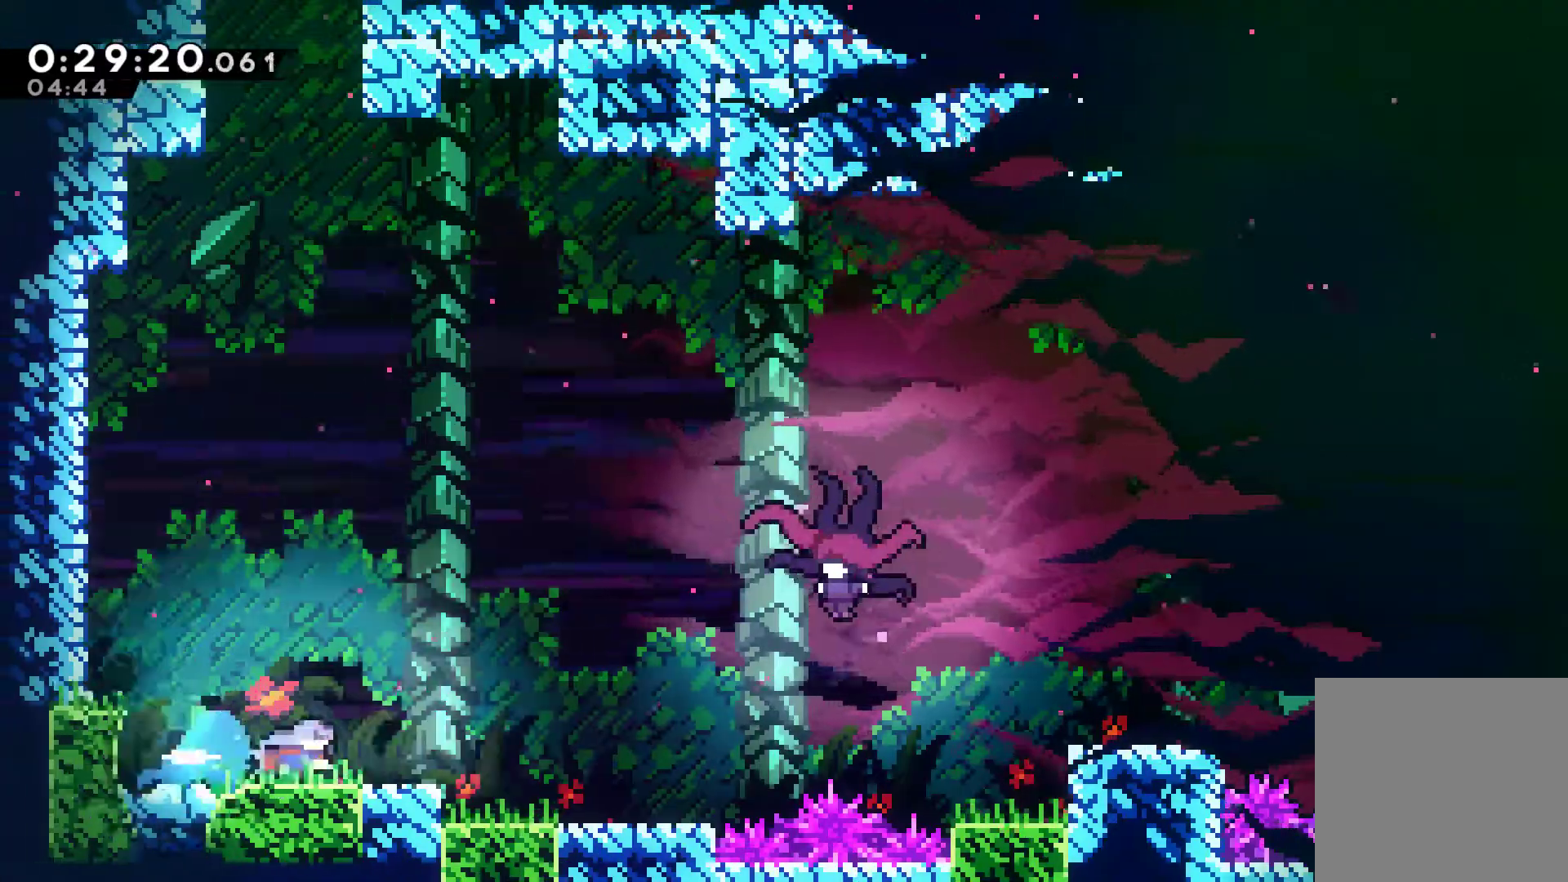
{"buttons": ["A", "X", "DPAD_RIGHT"], "left_stick": "center", "right_stick": "center", "events": [[33, "X", "up"], [200, "X", "down"], [233, "A", "down"]]}
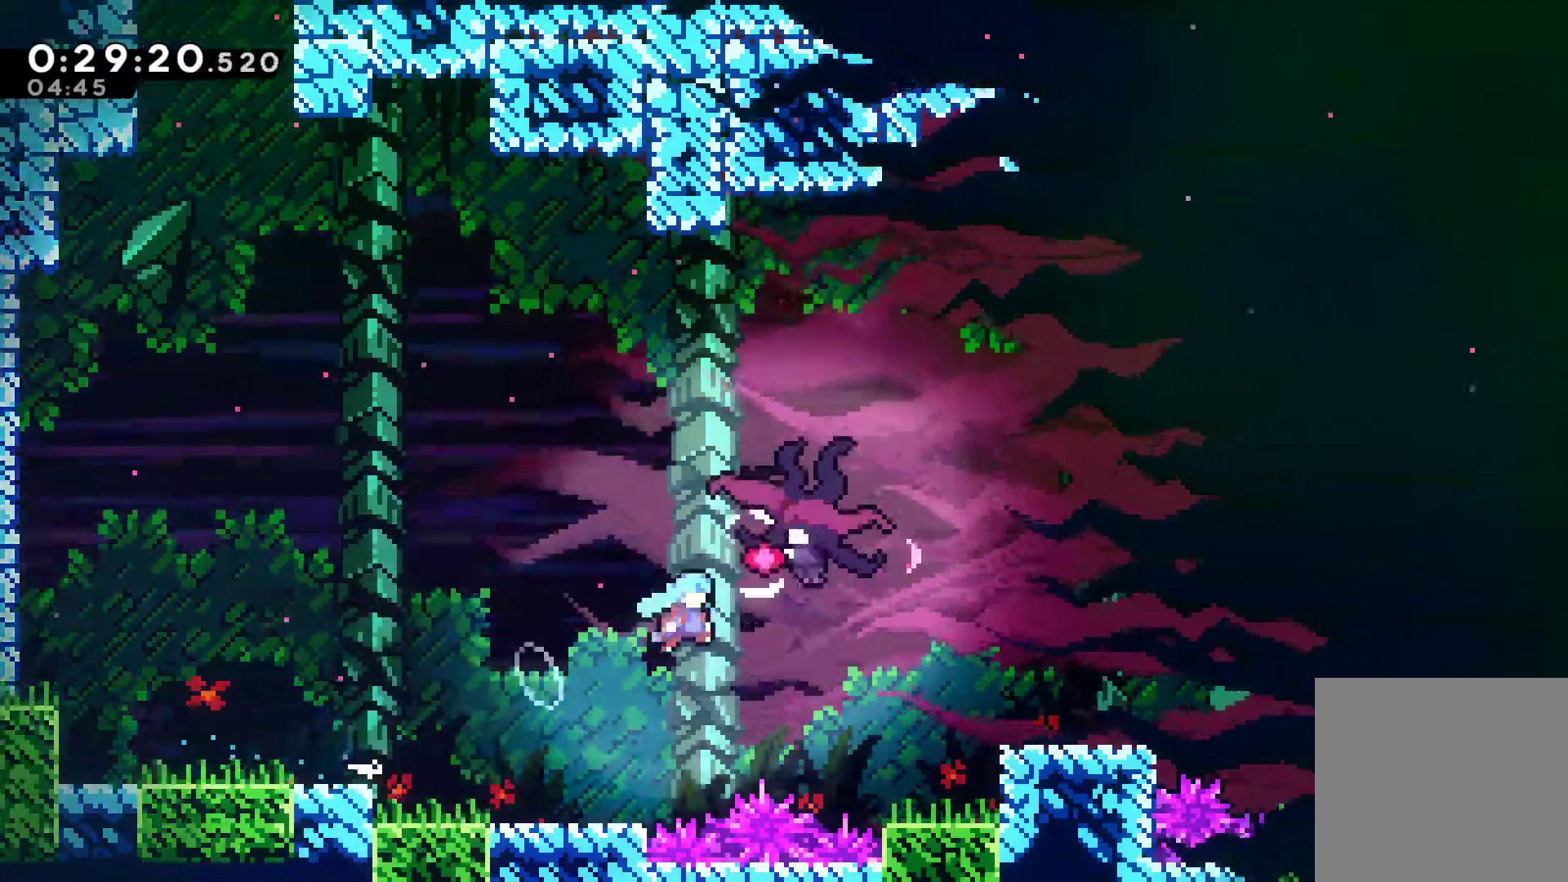
{"buttons": ["X", "DPAD_RIGHT"], "left_stick": "center", "right_stick": "center", "events": [[133, "A", "up"], [167, "X", "up"], [300, "X", "down"], [400, "X", "up"], [467, "X", "down"]]}
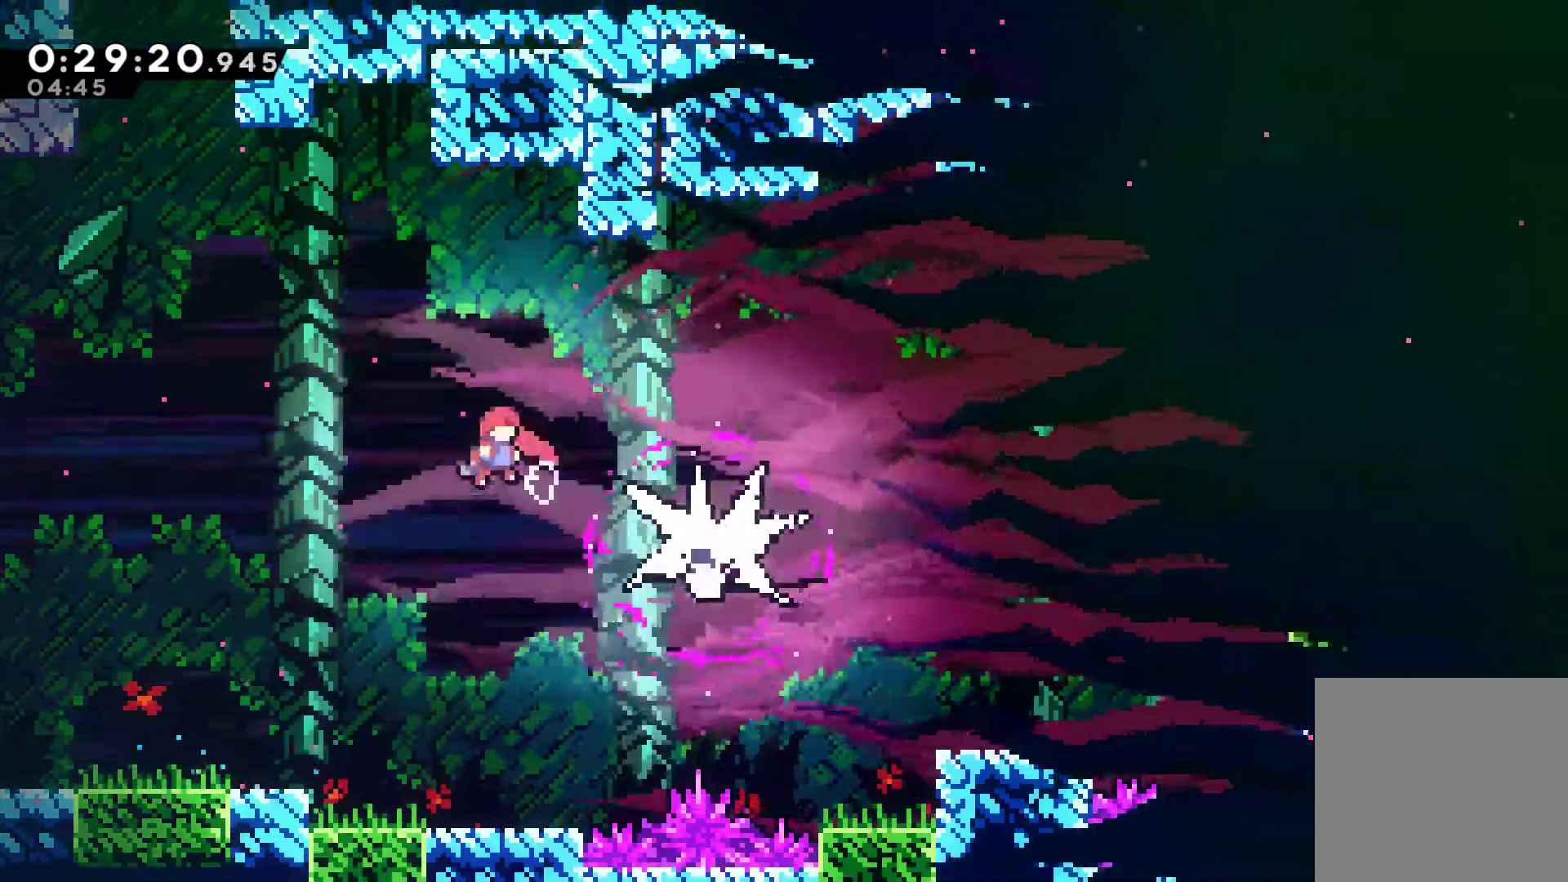
{"buttons": ["DPAD_RIGHT"], "left_stick": "center", "right_stick": "center", "events": [[100, "X", "up"], [167, "X", "down"], [267, "X", "up"], [300, "X", "down"], [433, "X", "up"]]}
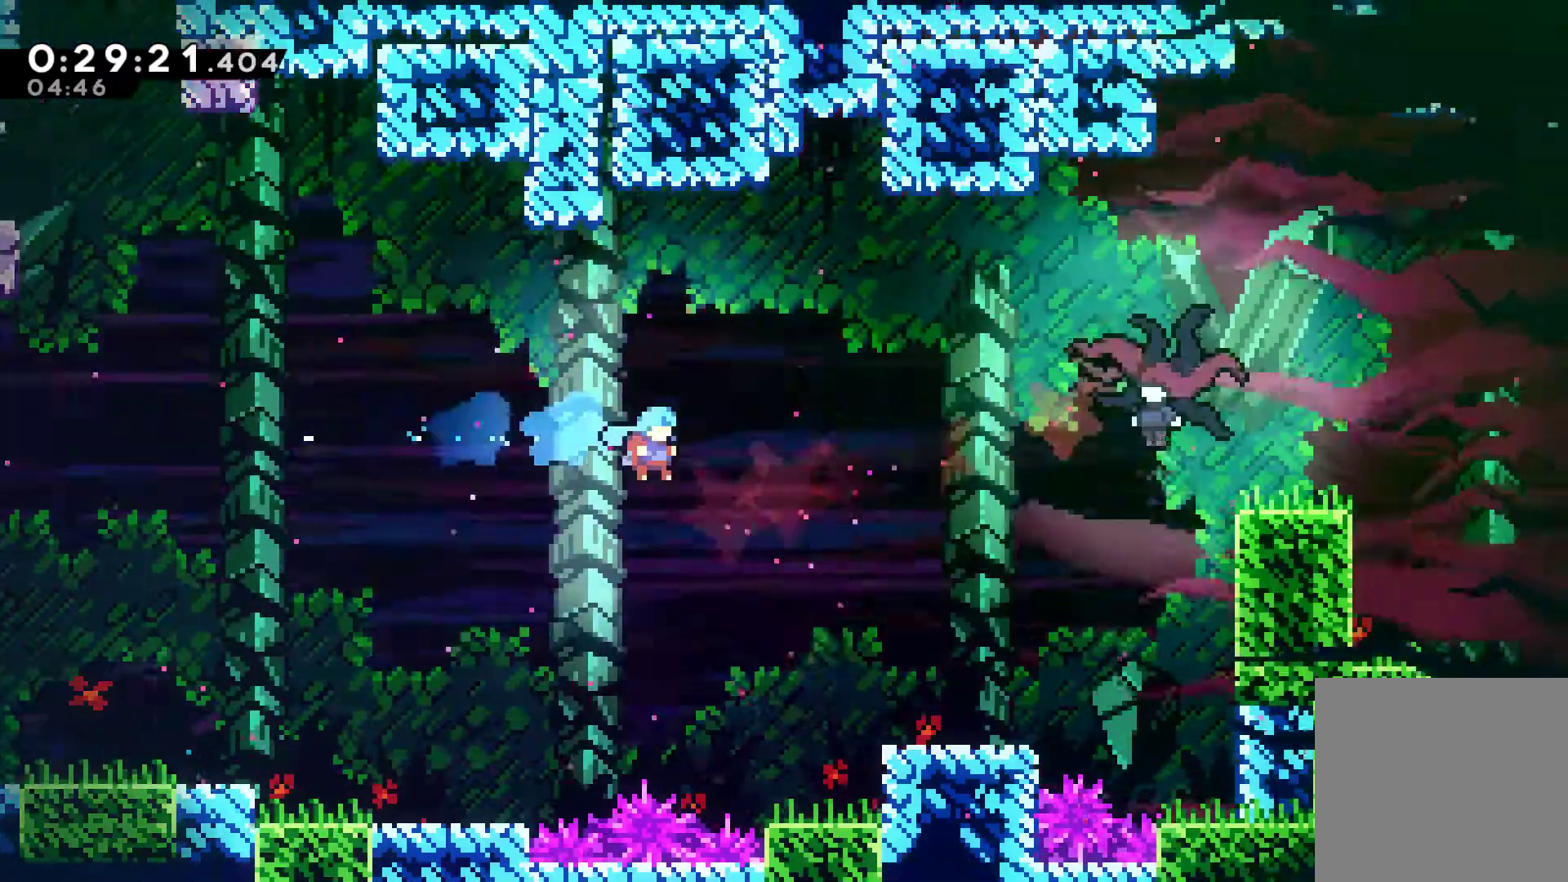
{"buttons": ["A", "DPAD_RIGHT"], "left_stick": "center", "right_stick": "center", "events": [[267, "DPAD_RIGHT", "up"], [467, "DPAD_RIGHT", "down"], [500, "A", "down"]]}
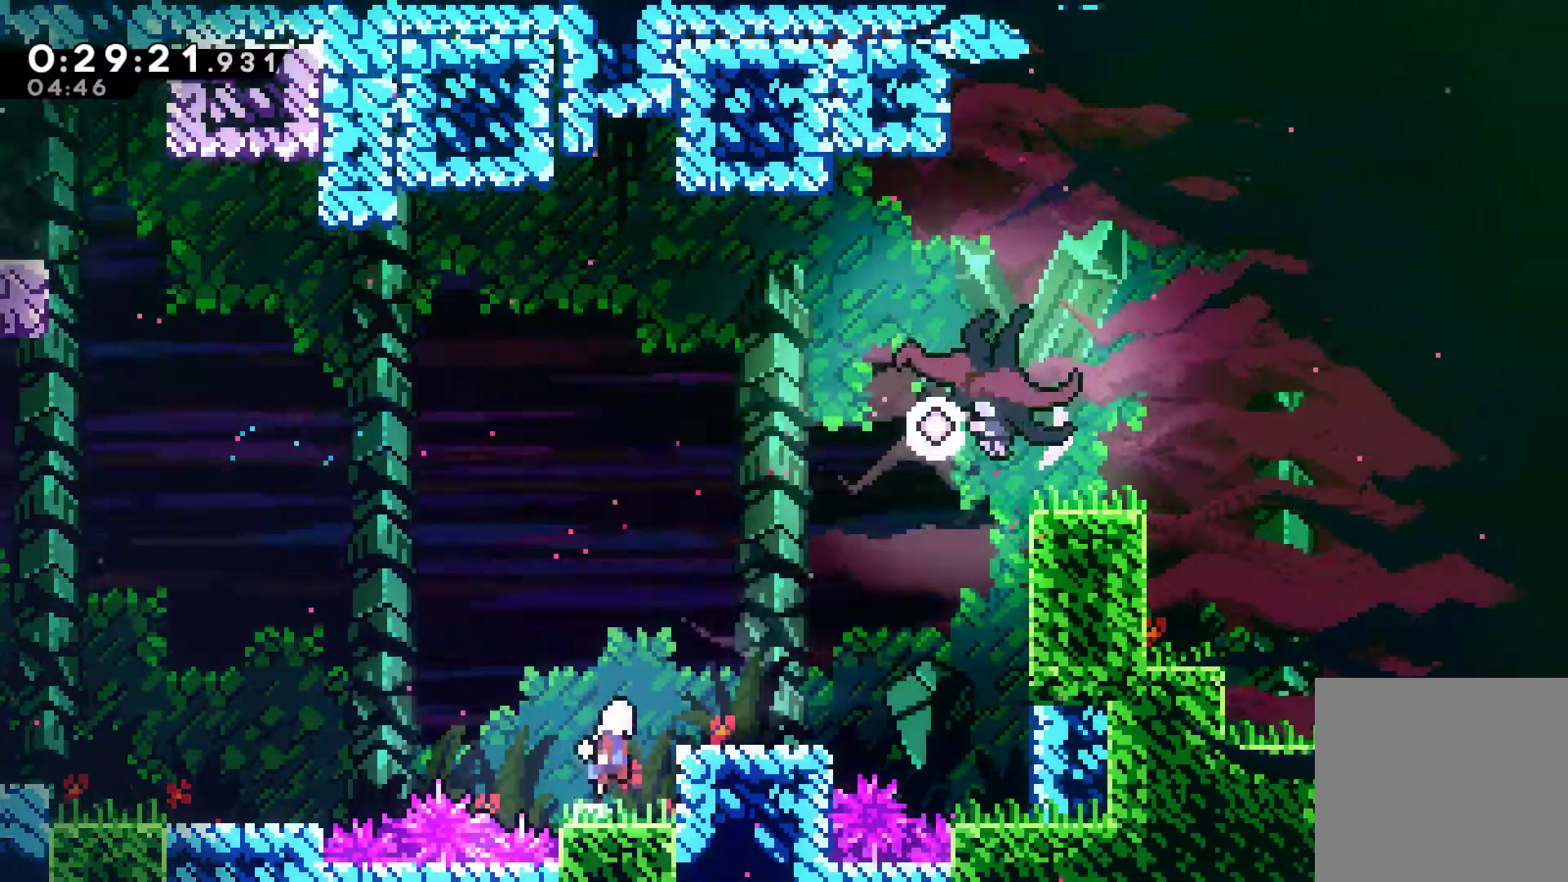
{"buttons": ["A", "DPAD_RIGHT"], "left_stick": "center", "right_stick": "center", "events": [[167, "A", "up"], [367, "A", "down"]]}
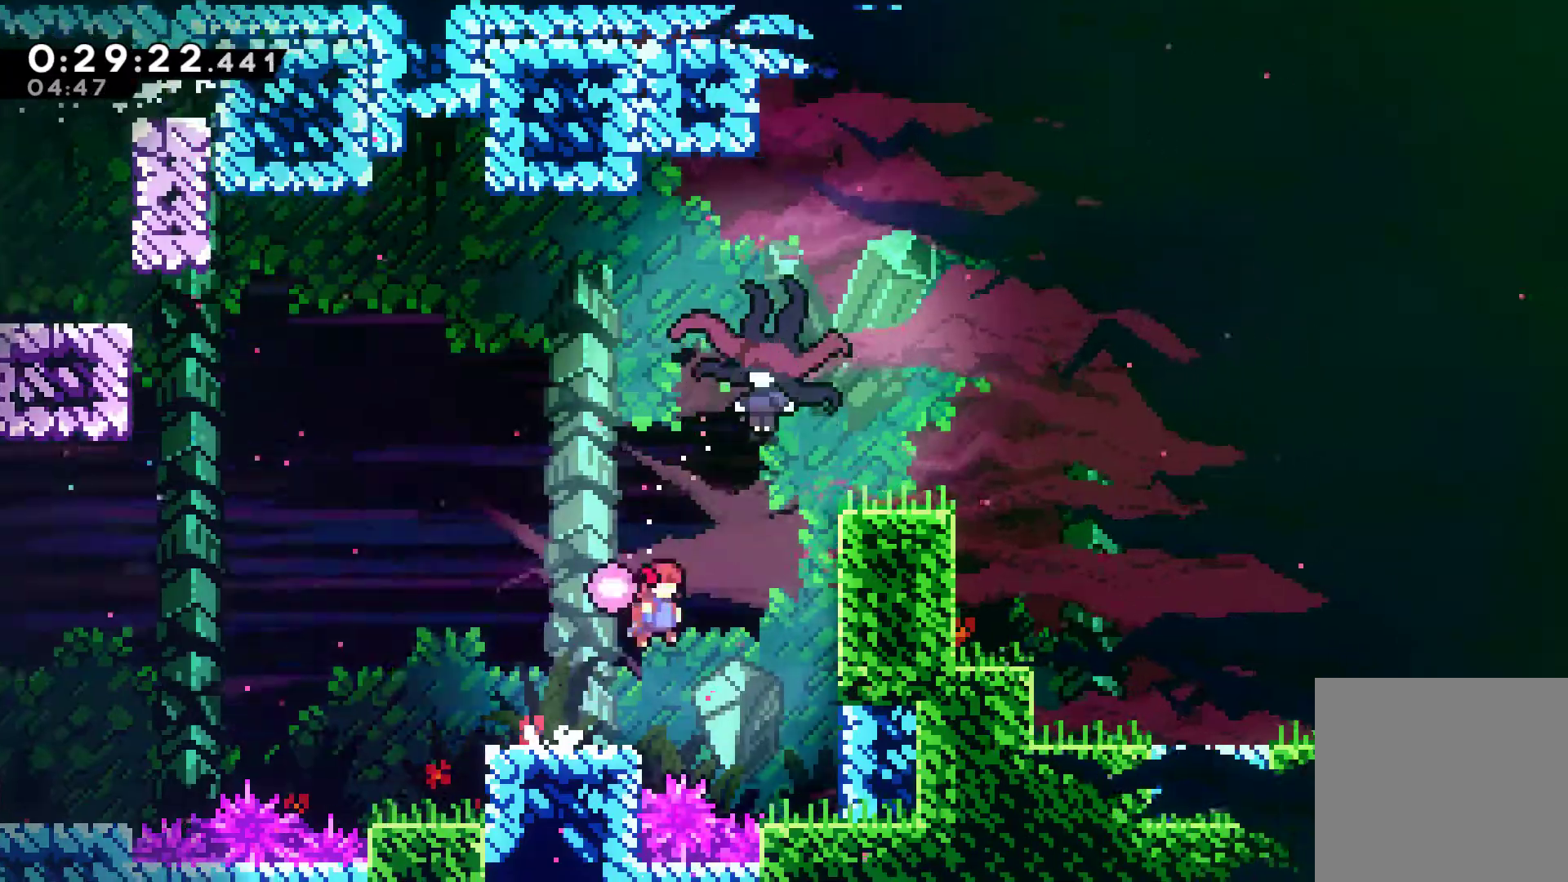
{"buttons": ["DPAD_RIGHT"], "left_stick": "center", "right_stick": "center", "events": [[67, "A", "up"], [67, "DPAD_UP", "down"], [133, "DPAD_RIGHT", "up"], [200, "X", "down"], [300, "X", "up"], [333, "DPAD_RIGHT", "down"], [433, "DPAD_UP", "up"]]}
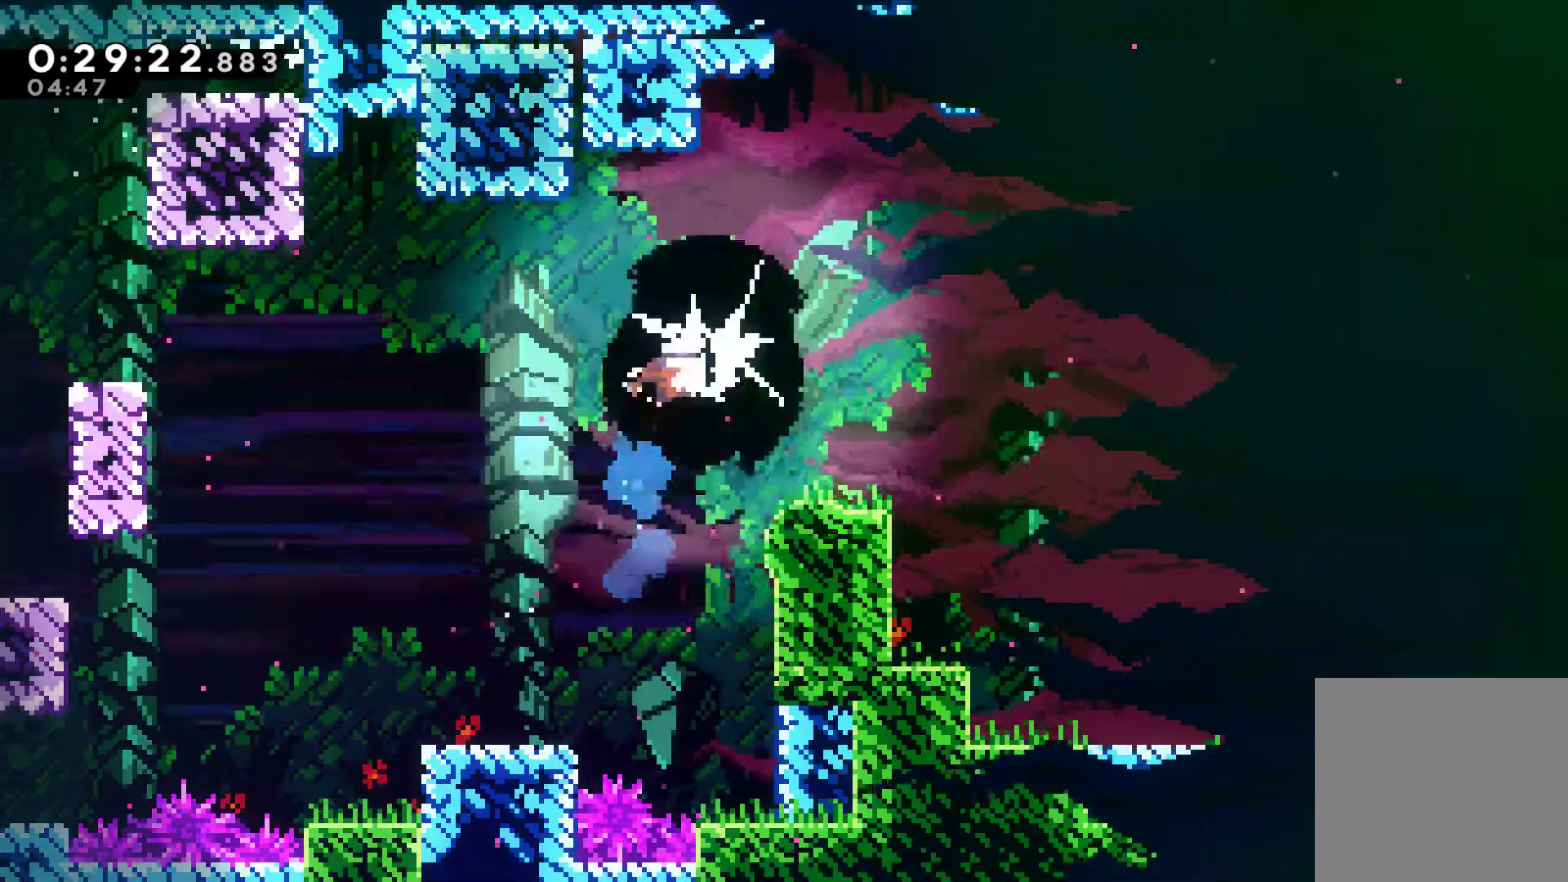
{"buttons": ["X", "DPAD_RIGHT"], "left_stick": "center", "right_stick": "center", "events": [[467, "X", "down"]]}
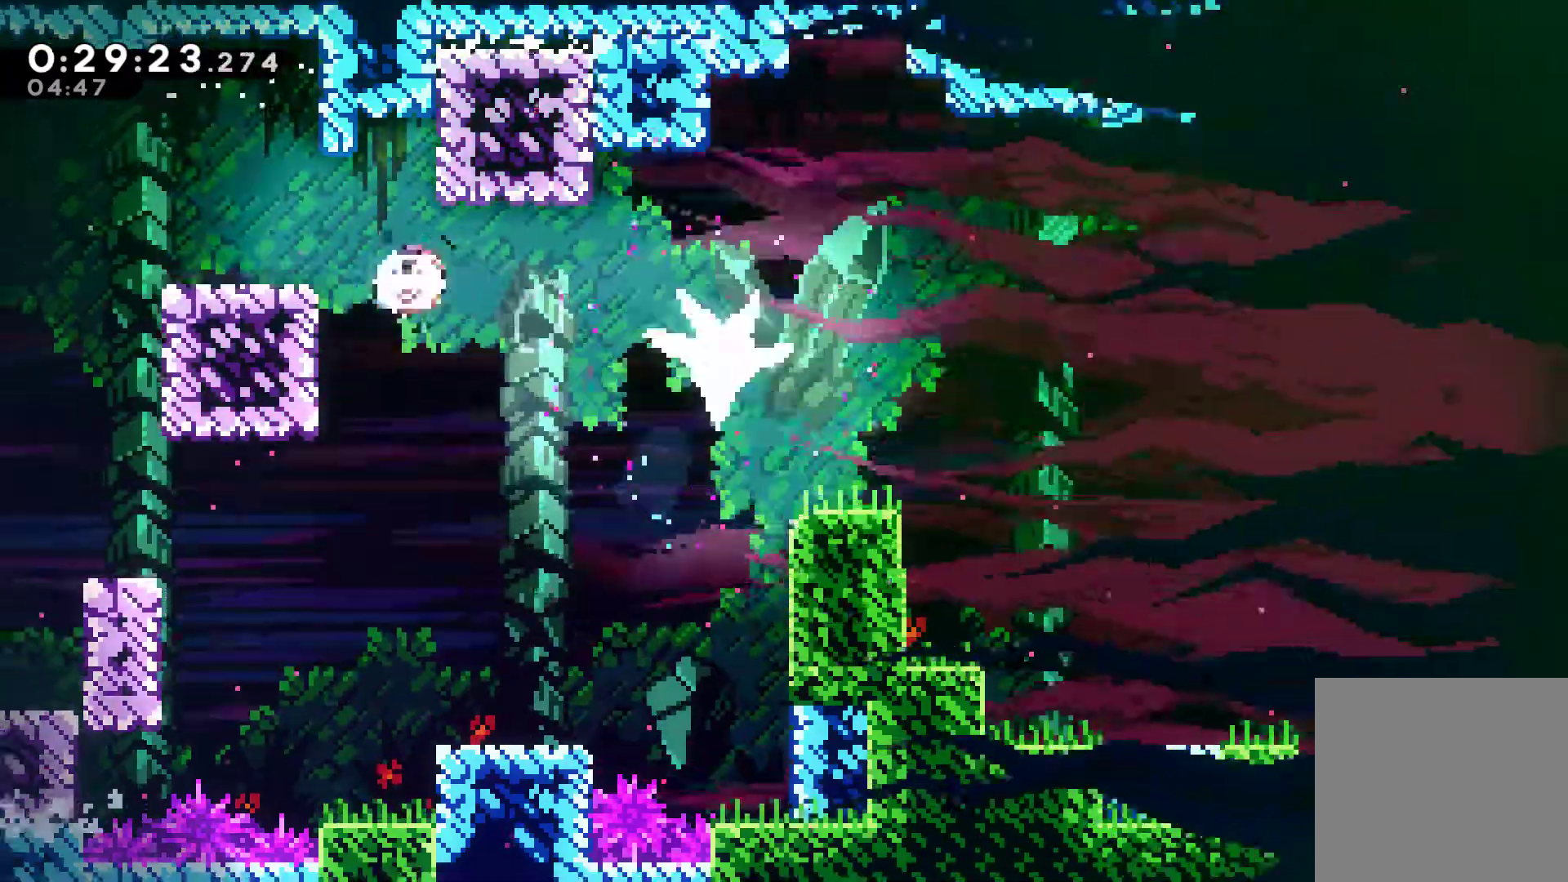
{"buttons": ["DPAD_RIGHT"], "left_stick": "center", "right_stick": "center", "events": [[67, "X", "up"]]}
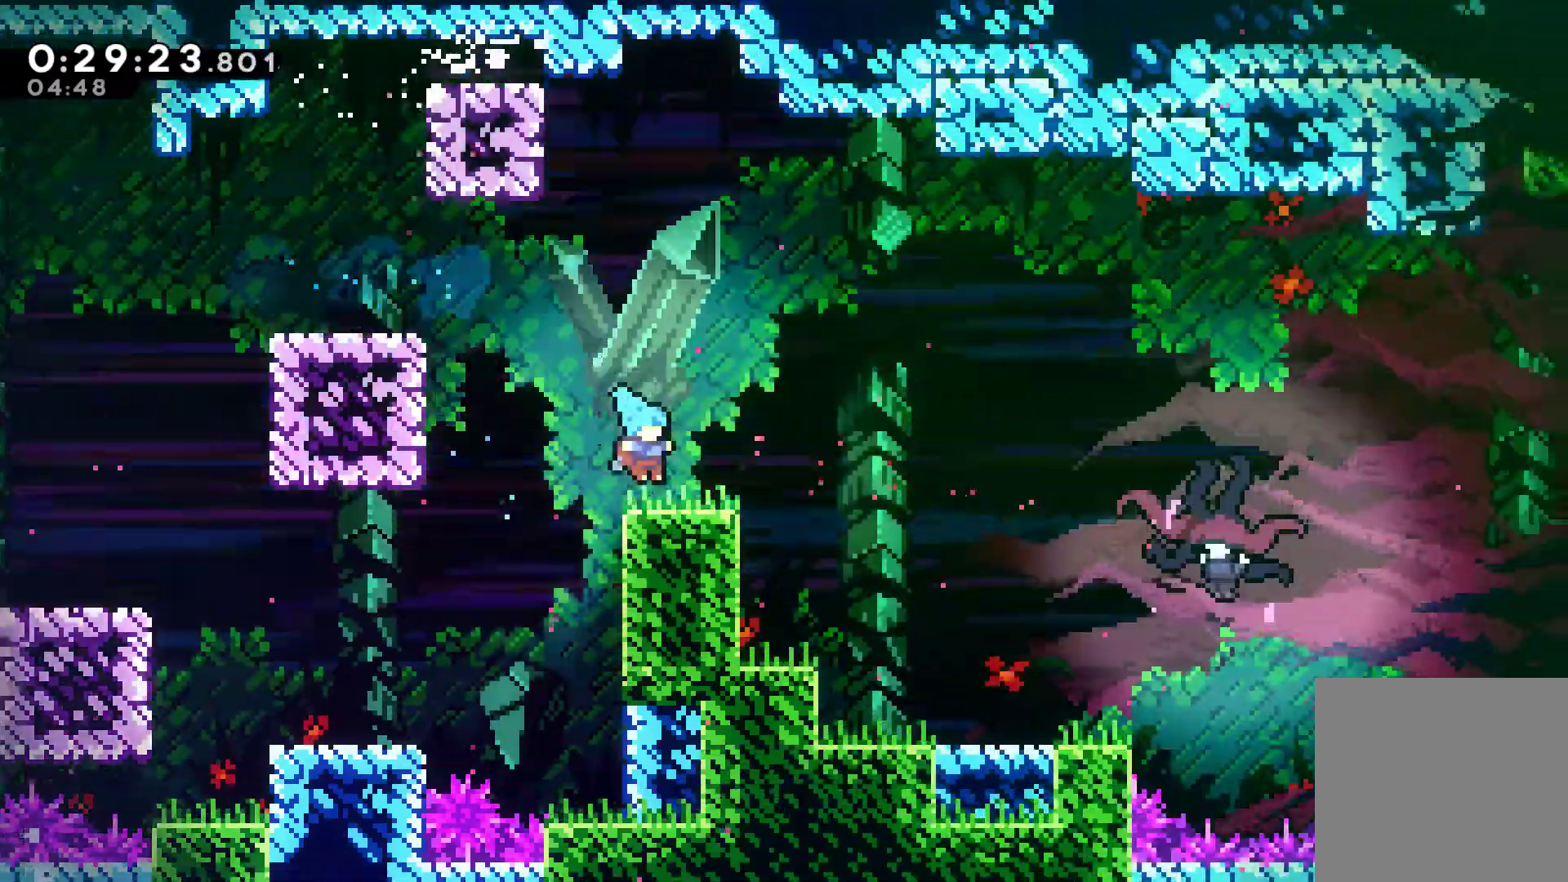
{"buttons": ["DPAD_RIGHT"], "left_stick": "center", "right_stick": "center", "events": [[133, "X", "down"], [167, "A", "down"], [333, "A", "up"], [400, "X", "up"]]}
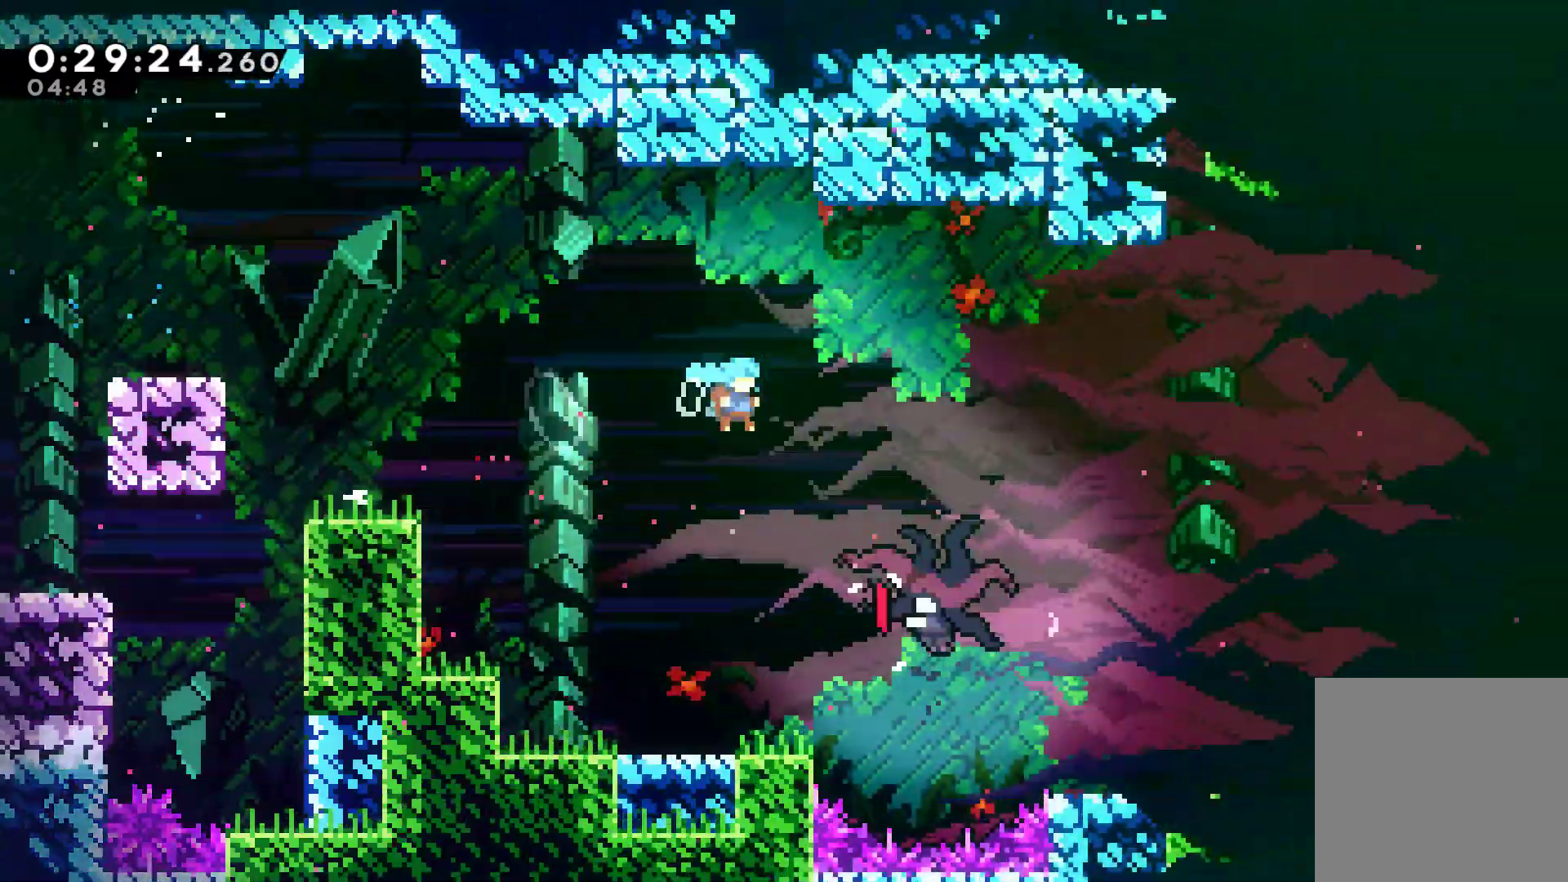
{"buttons": ["DPAD_RIGHT"], "left_stick": "center", "right_stick": "center", "events": []}
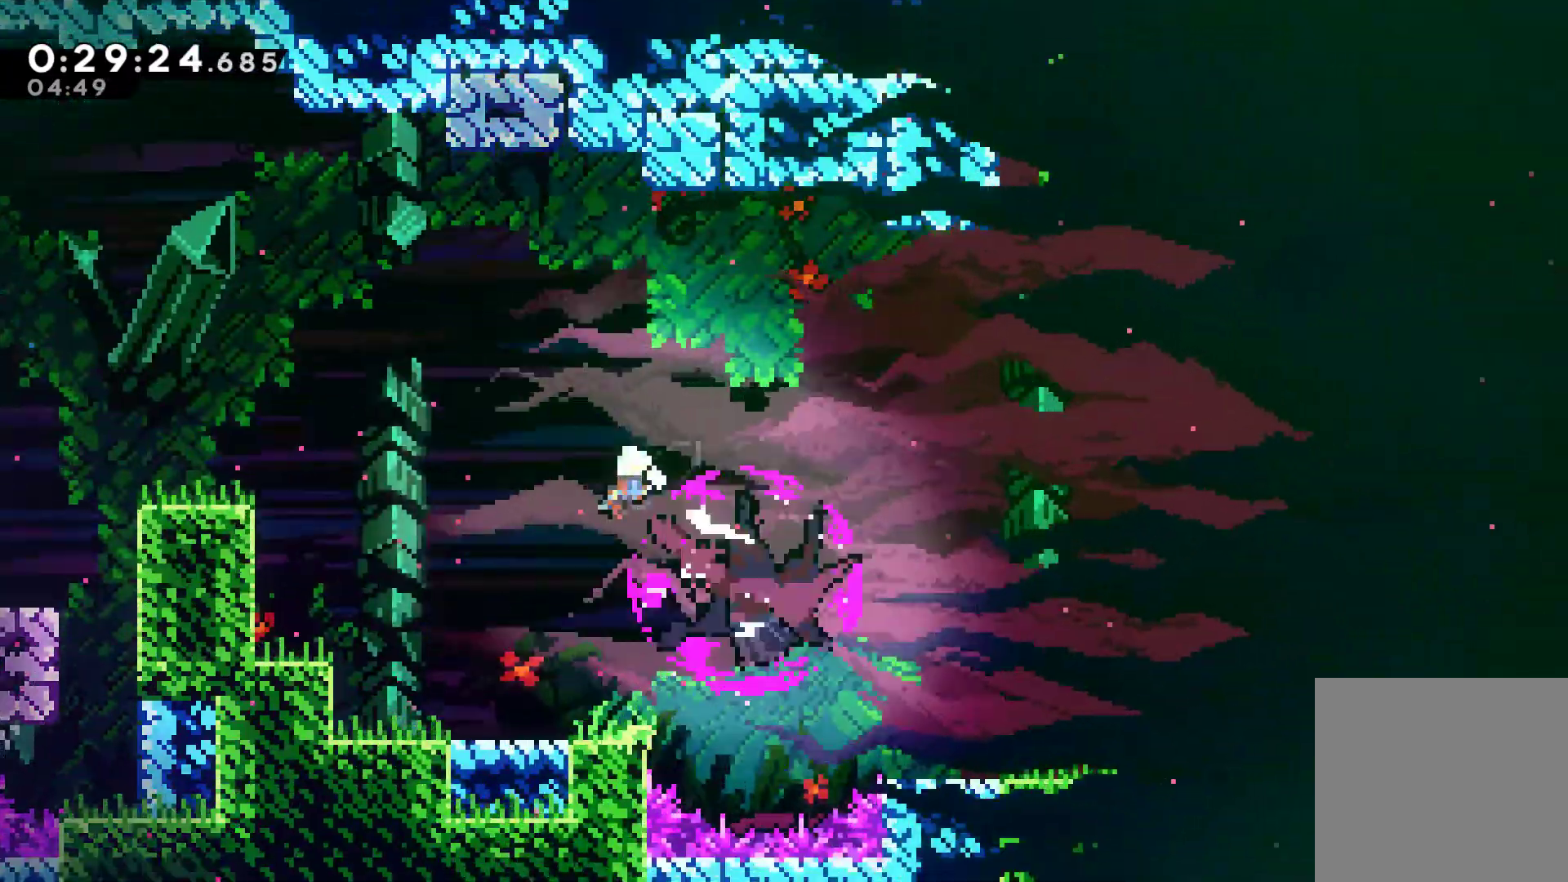
{"buttons": ["DPAD_RIGHT"], "left_stick": "center", "right_stick": "center", "events": [[200, "X", "down"], [300, "X", "up"], [367, "X", "down"], [500, "X", "up"]]}
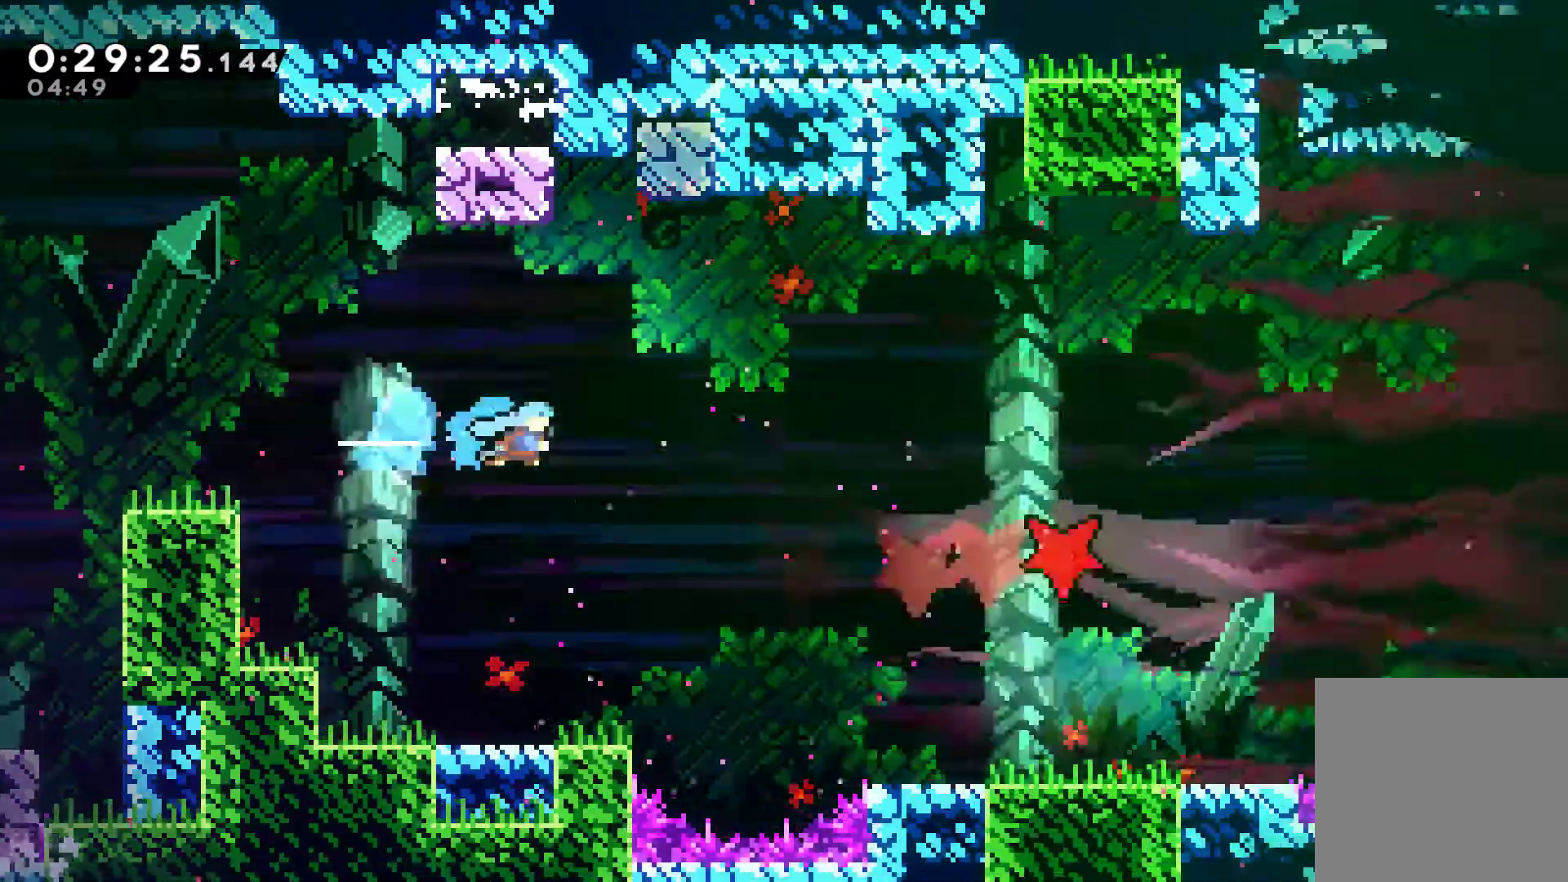
{"buttons": ["DPAD_RIGHT"], "left_stick": "center", "right_stick": "center", "events": [[67, "X", "down"], [300, "X", "up"]]}
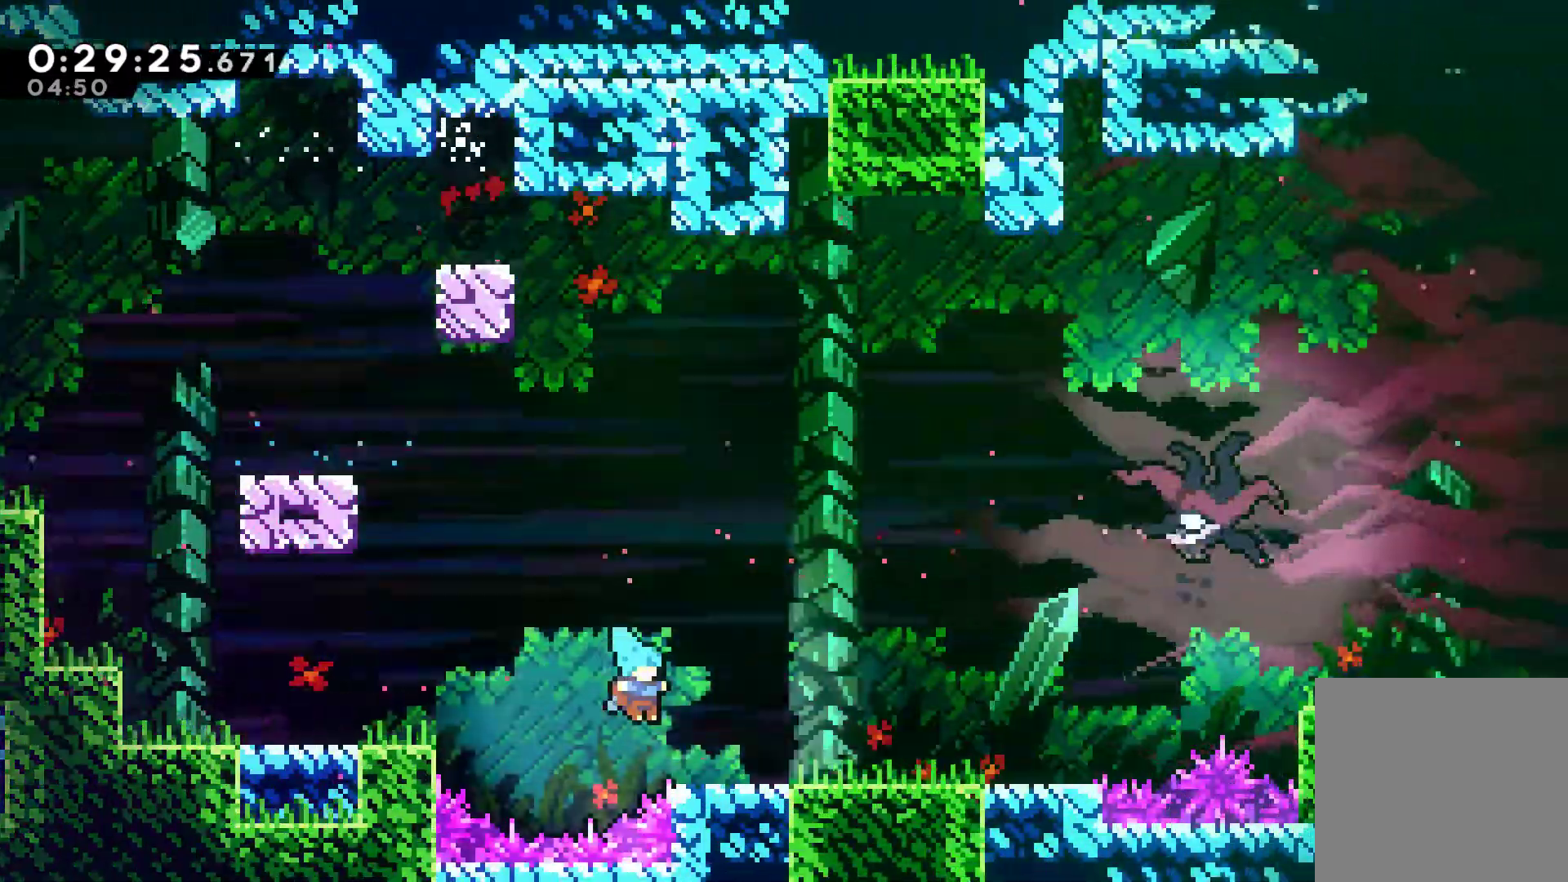
{"buttons": ["DPAD_RIGHT"], "left_stick": "center", "right_stick": "center", "events": [[133, "R1", "down"], [200, "A", "down"], [300, "A", "up"], [300, "R1", "up"]]}
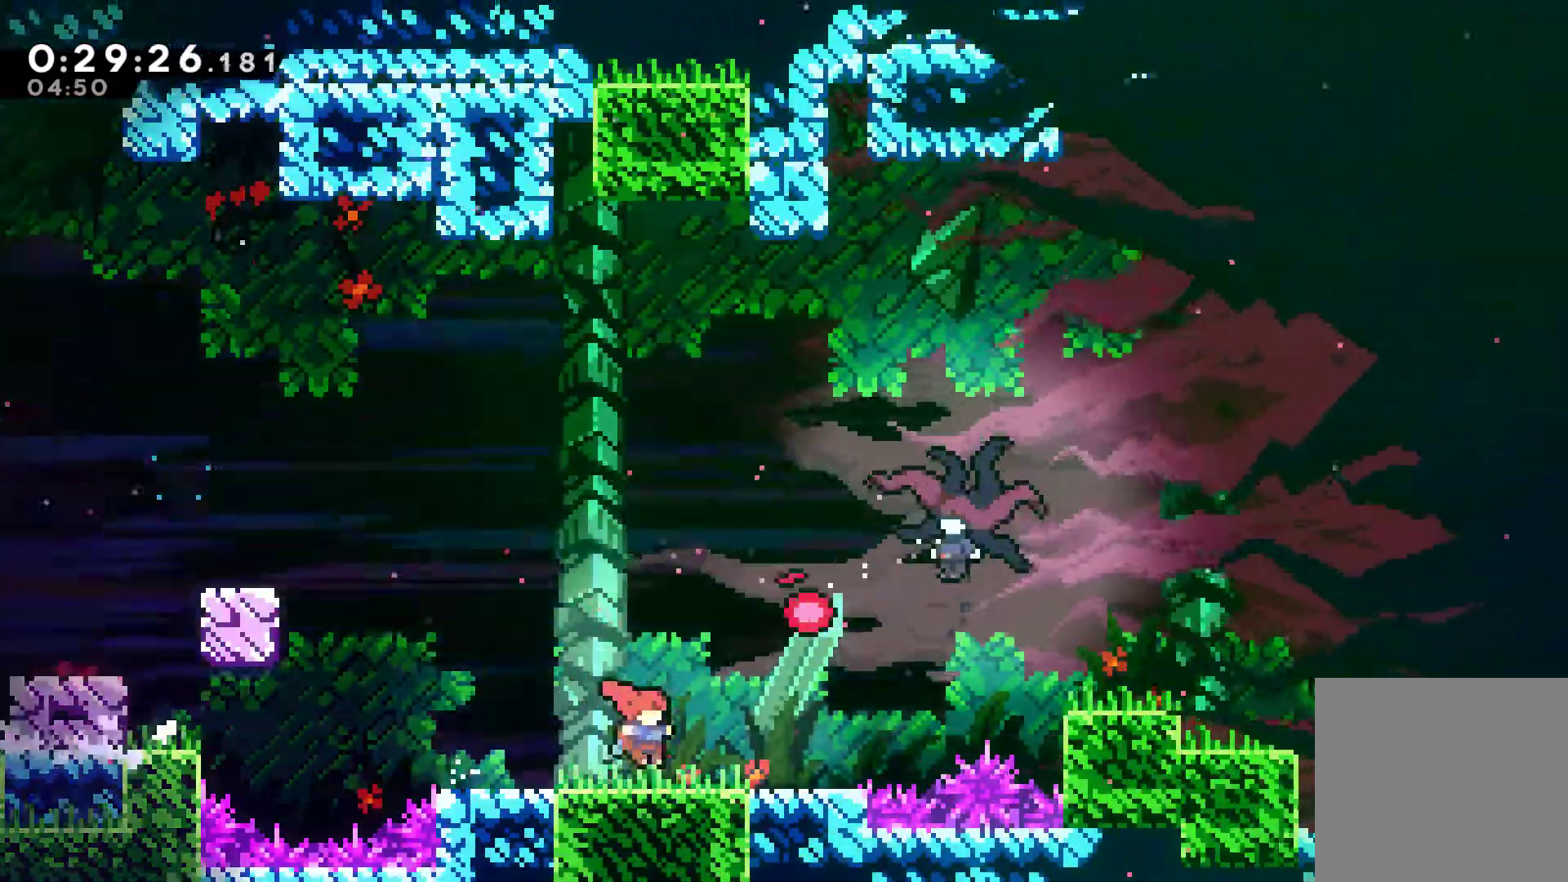
{"buttons": ["DPAD_UP", "DPAD_RIGHT"], "left_stick": "center", "right_stick": "center", "events": [[233, "A", "down"], [267, "DPAD_UP", "down"], [333, "A", "up"], [333, "X", "down"], [500, "X", "up"]]}
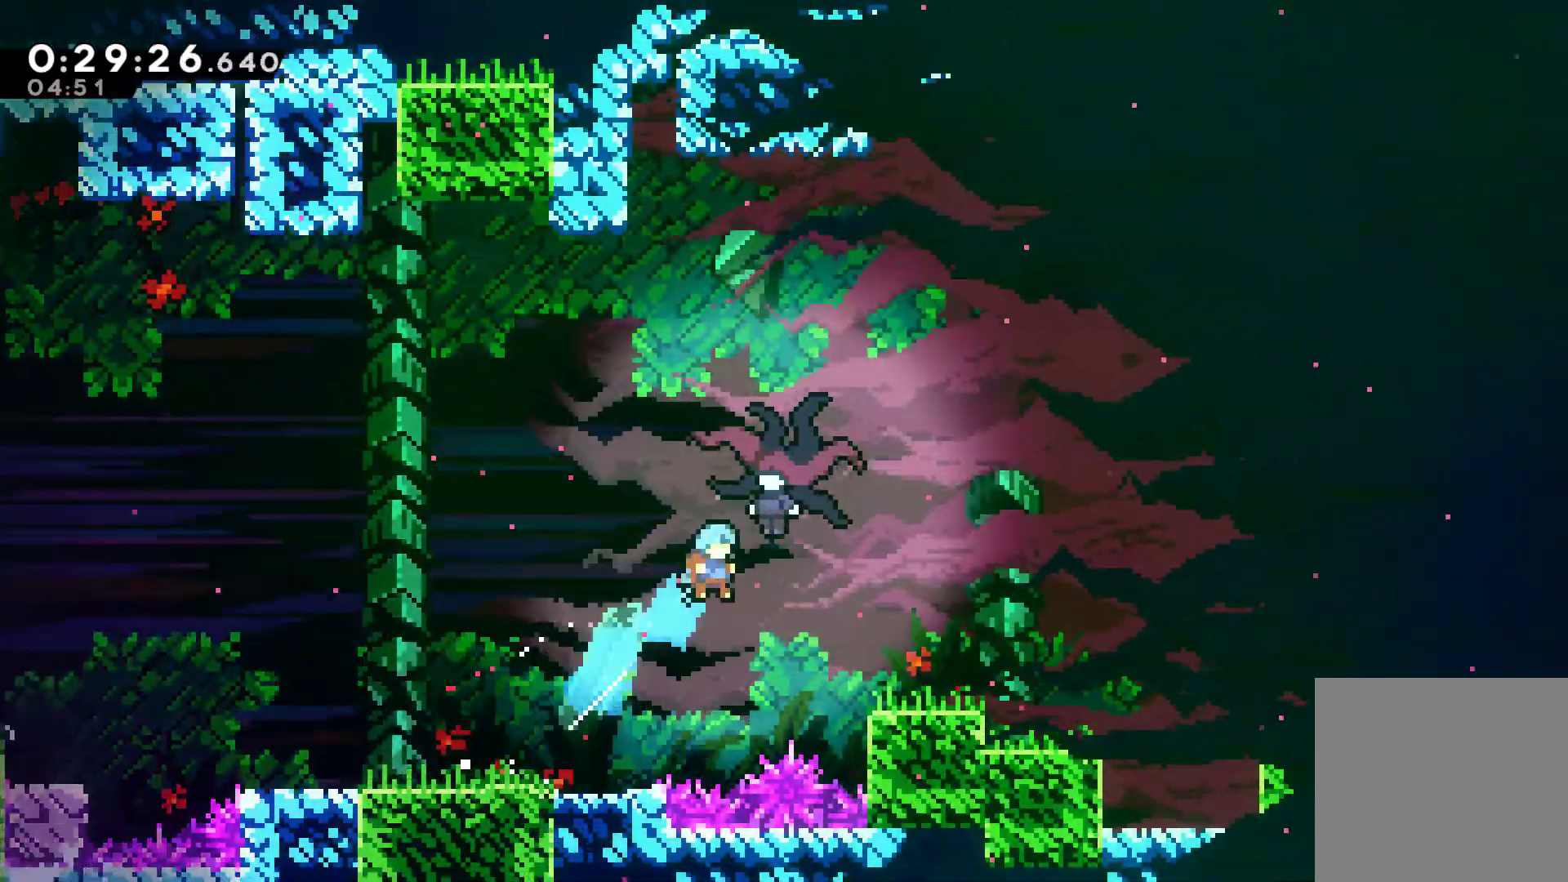
{"buttons": ["X", "DPAD_RIGHT"], "left_stick": "center", "right_stick": "center", "events": [[100, "DPAD_UP", "up"], [300, "X", "down"], [467, "X", "up"], [500, "X", "down"]]}
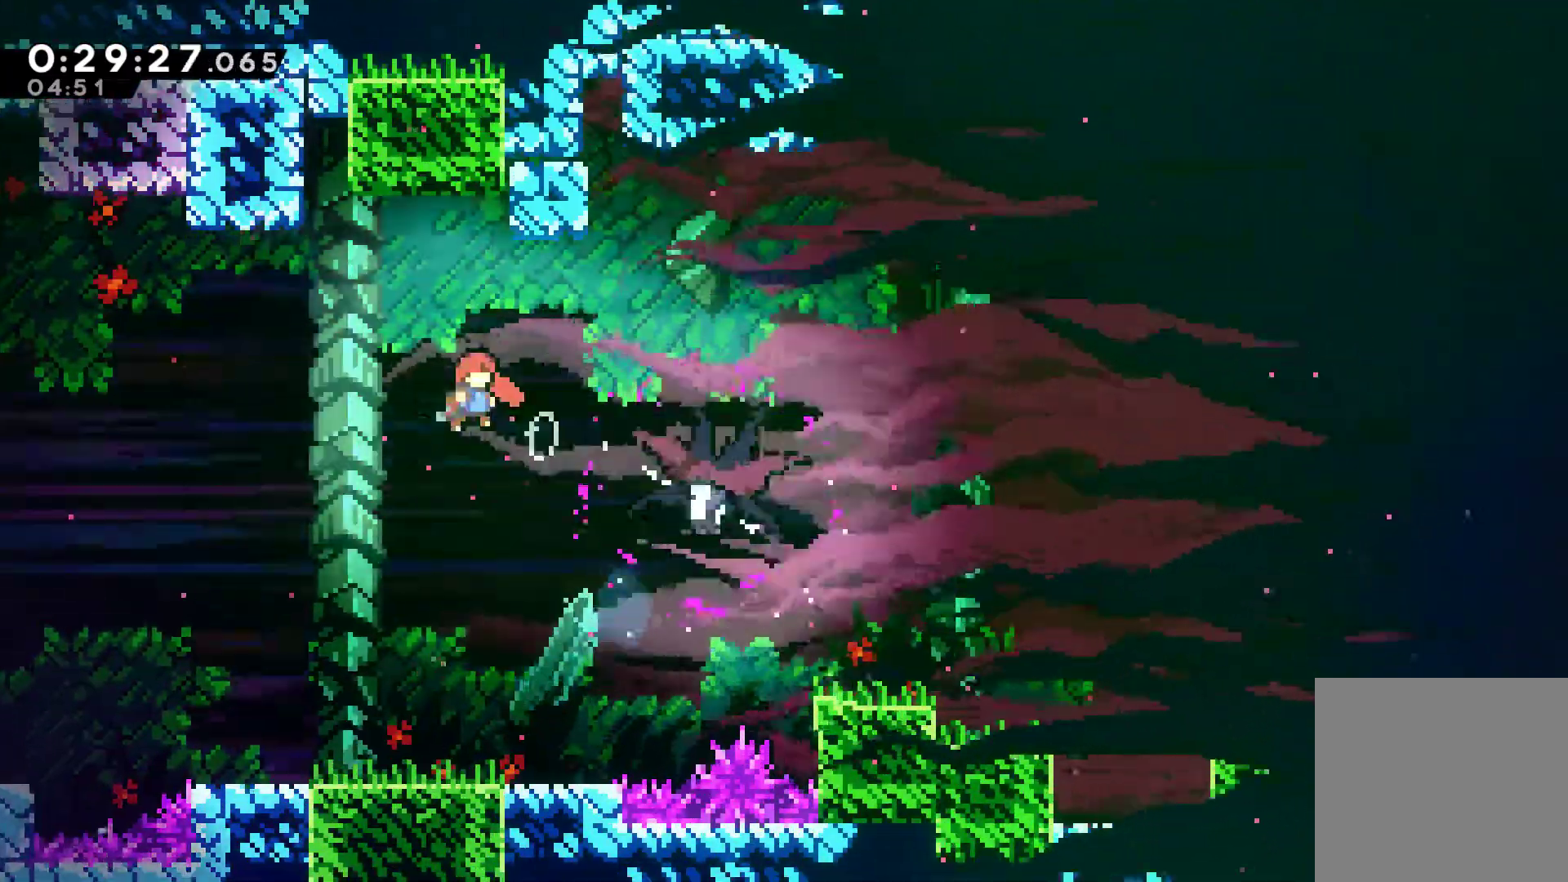
{"buttons": ["DPAD_RIGHT"], "left_stick": "center", "right_stick": "center", "events": [[133, "X", "up"], [167, "X", "down"], [267, "X", "up"], [333, "X", "down"], [467, "X", "up"]]}
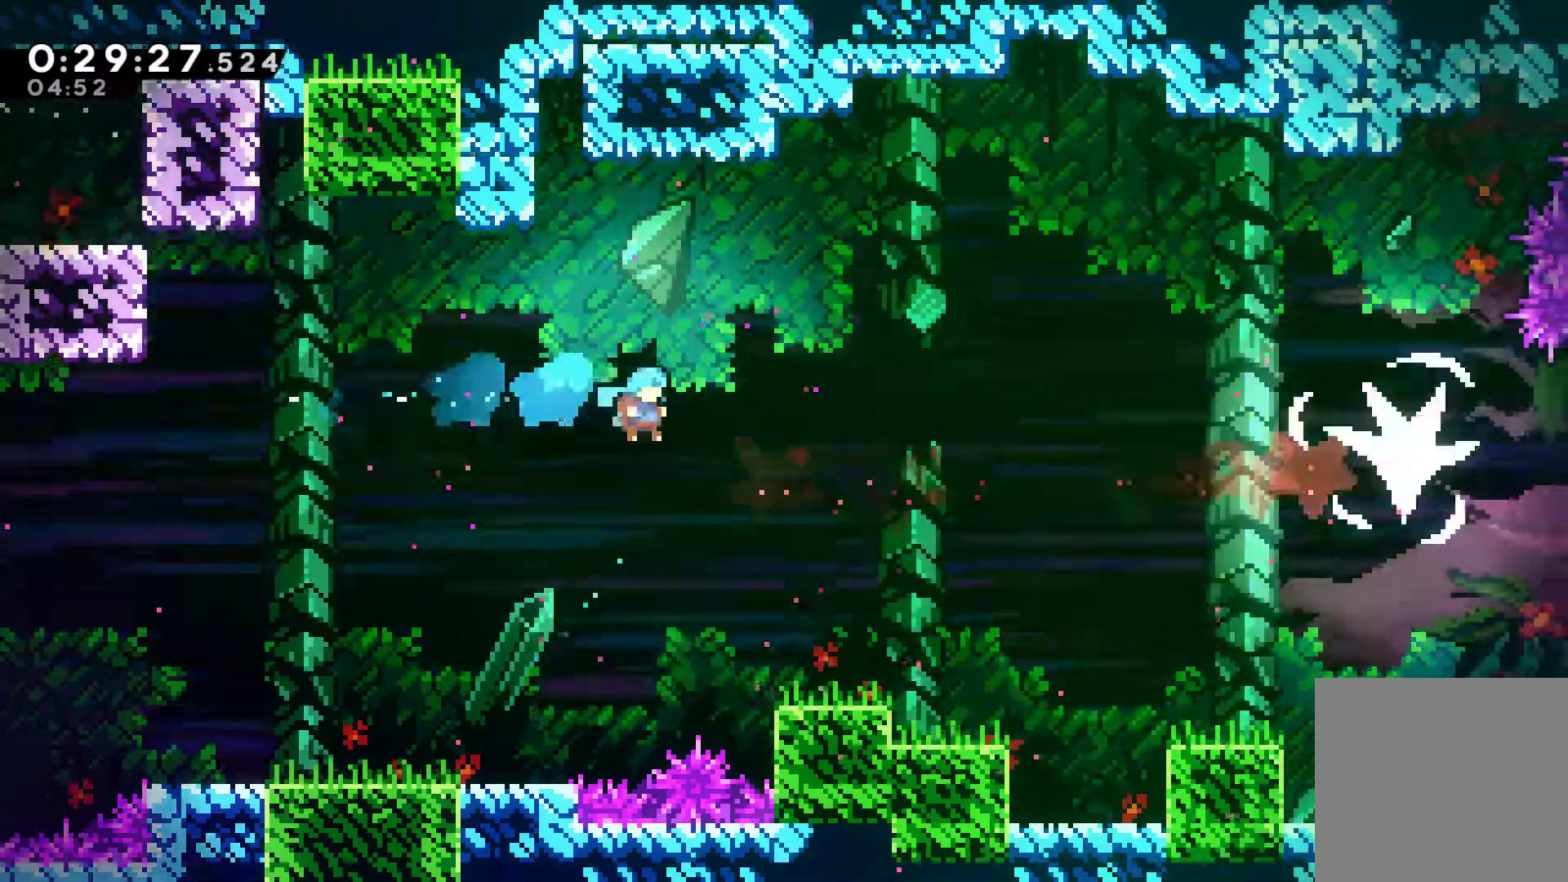
{"buttons": ["A", "X", "DPAD_RIGHT"], "left_stick": "center", "right_stick": "center", "events": [[400, "X", "down"], [467, "A", "down"]]}
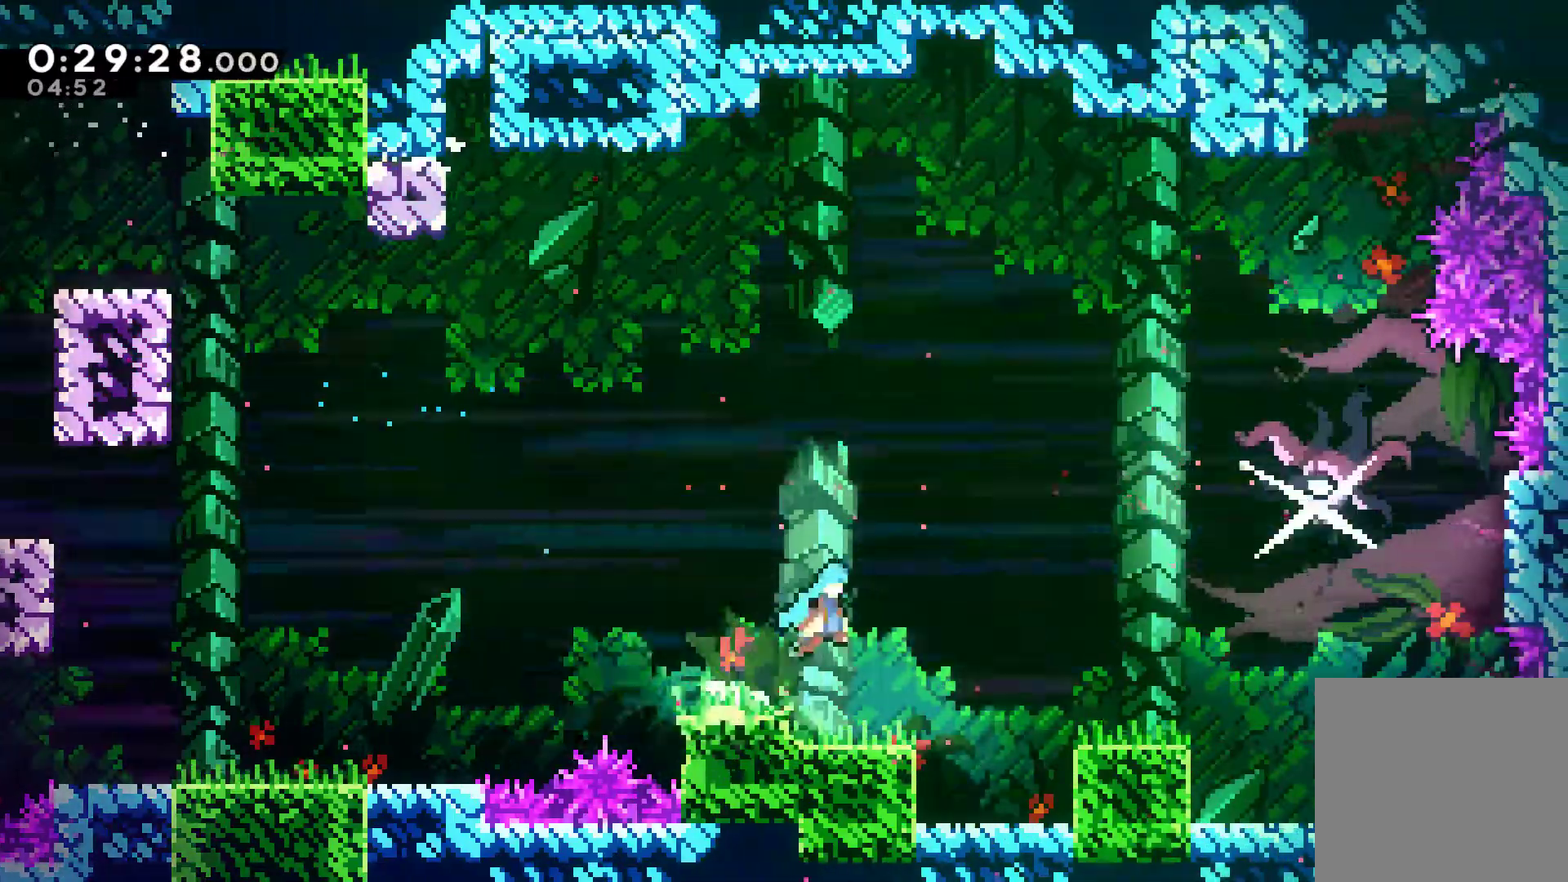
{"buttons": ["DPAD_UP"], "left_stick": "center", "right_stick": "center", "events": [[67, "A", "up"], [67, "X", "up"], [367, "A", "down"], [433, "DPAD_UP", "down"], [467, "A", "up"], [467, "DPAD_RIGHT", "up"]]}
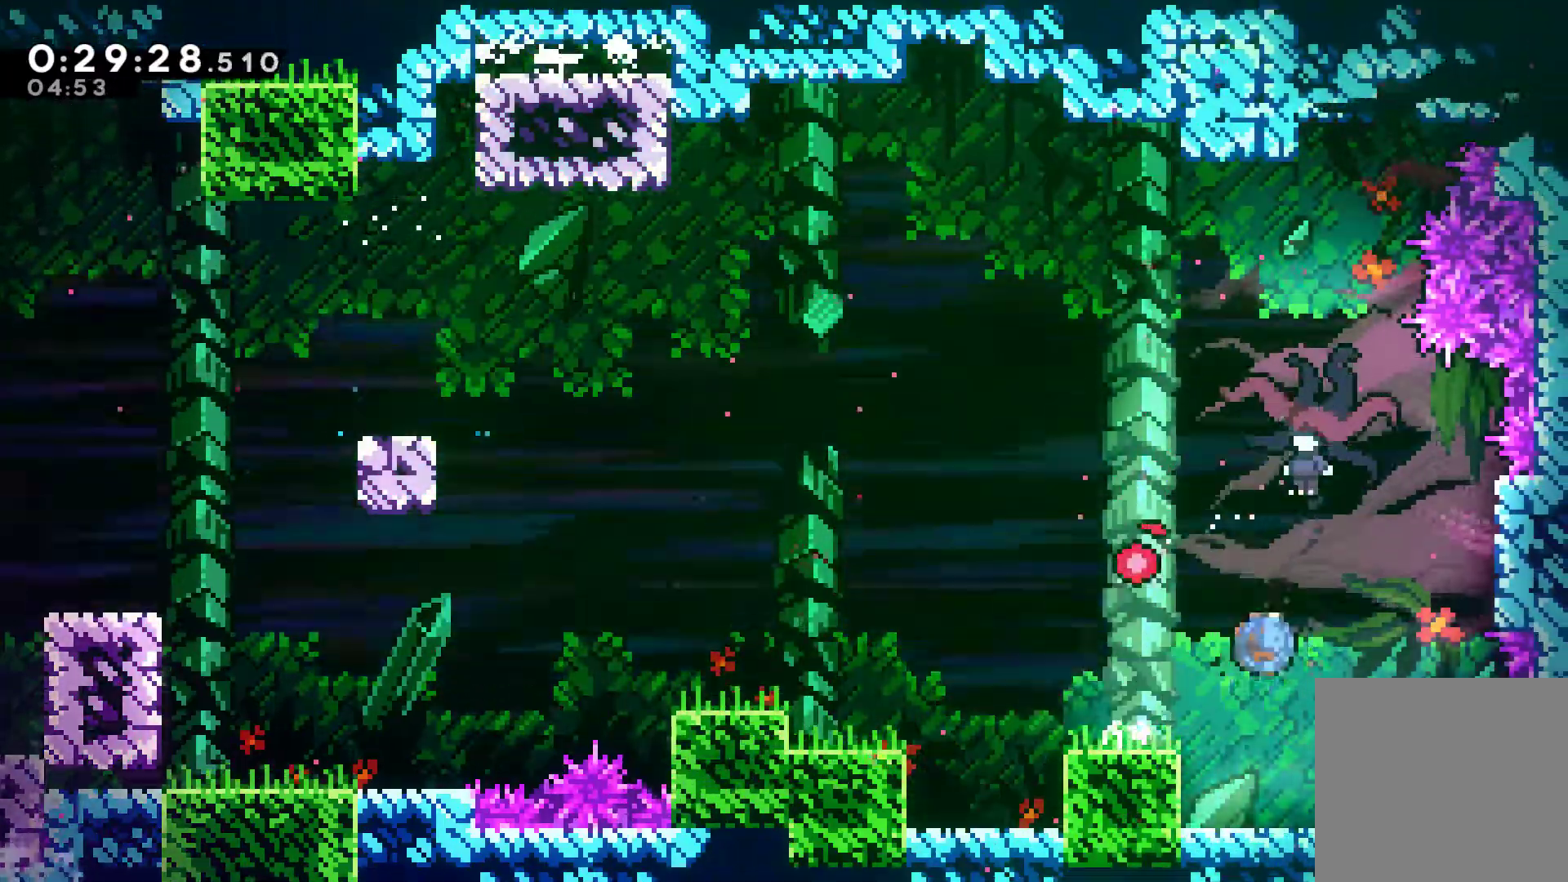
{"buttons": [], "left_stick": "center", "right_stick": "center", "events": [[33, "X", "down"], [200, "X", "up"], [267, "DPAD_UP", "up"]]}
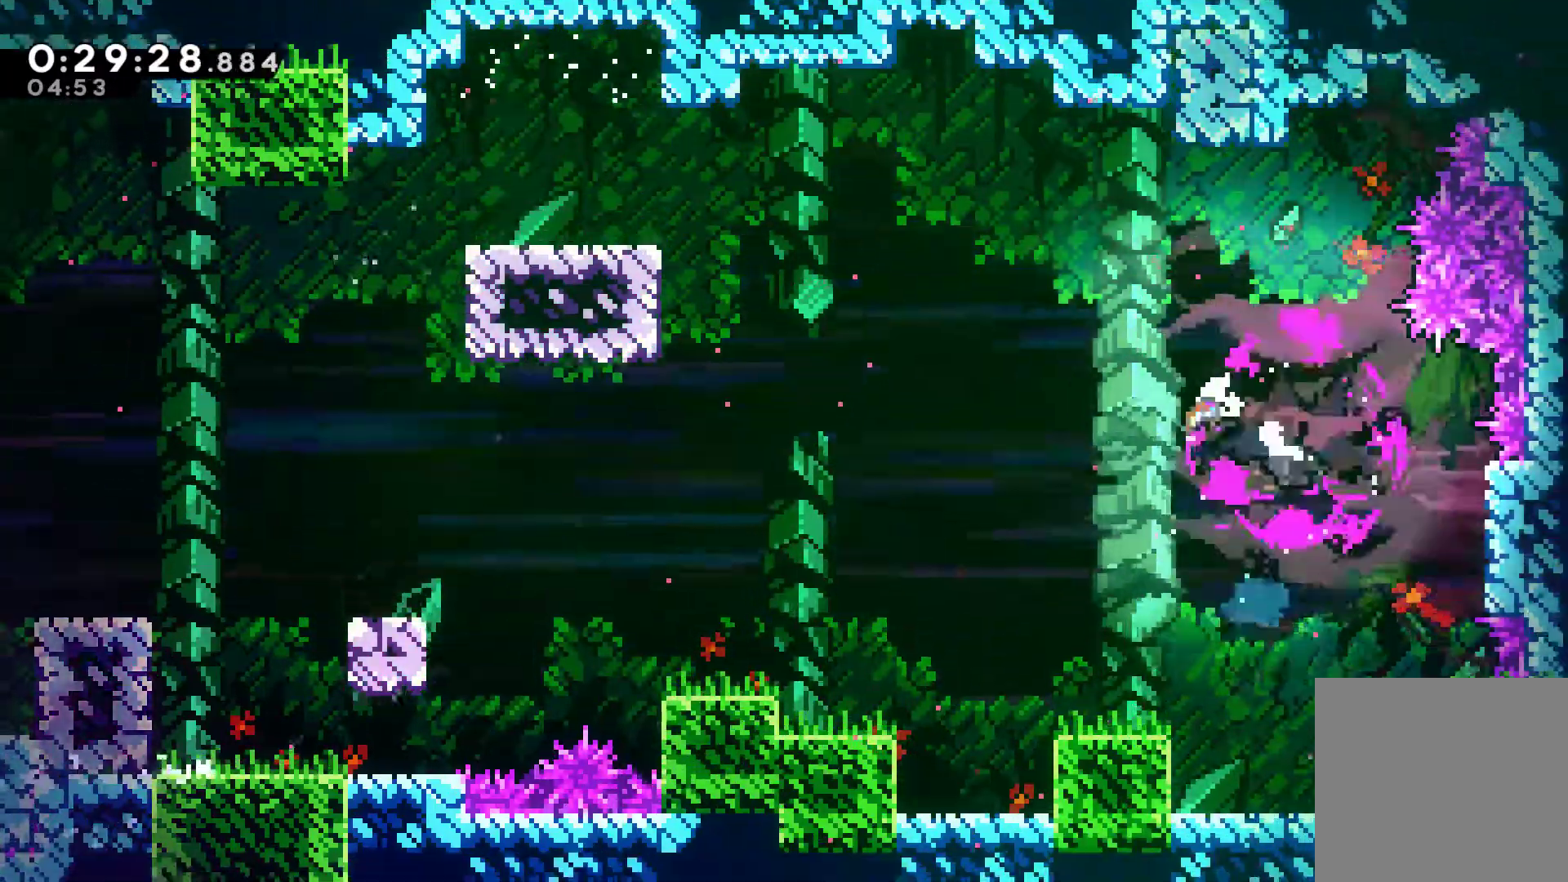
{"buttons": ["DPAD_RIGHT"], "left_stick": "center", "right_stick": "center", "events": [[133, "DPAD_RIGHT", "down"], [400, "X", "down"], [467, "X", "up"]]}
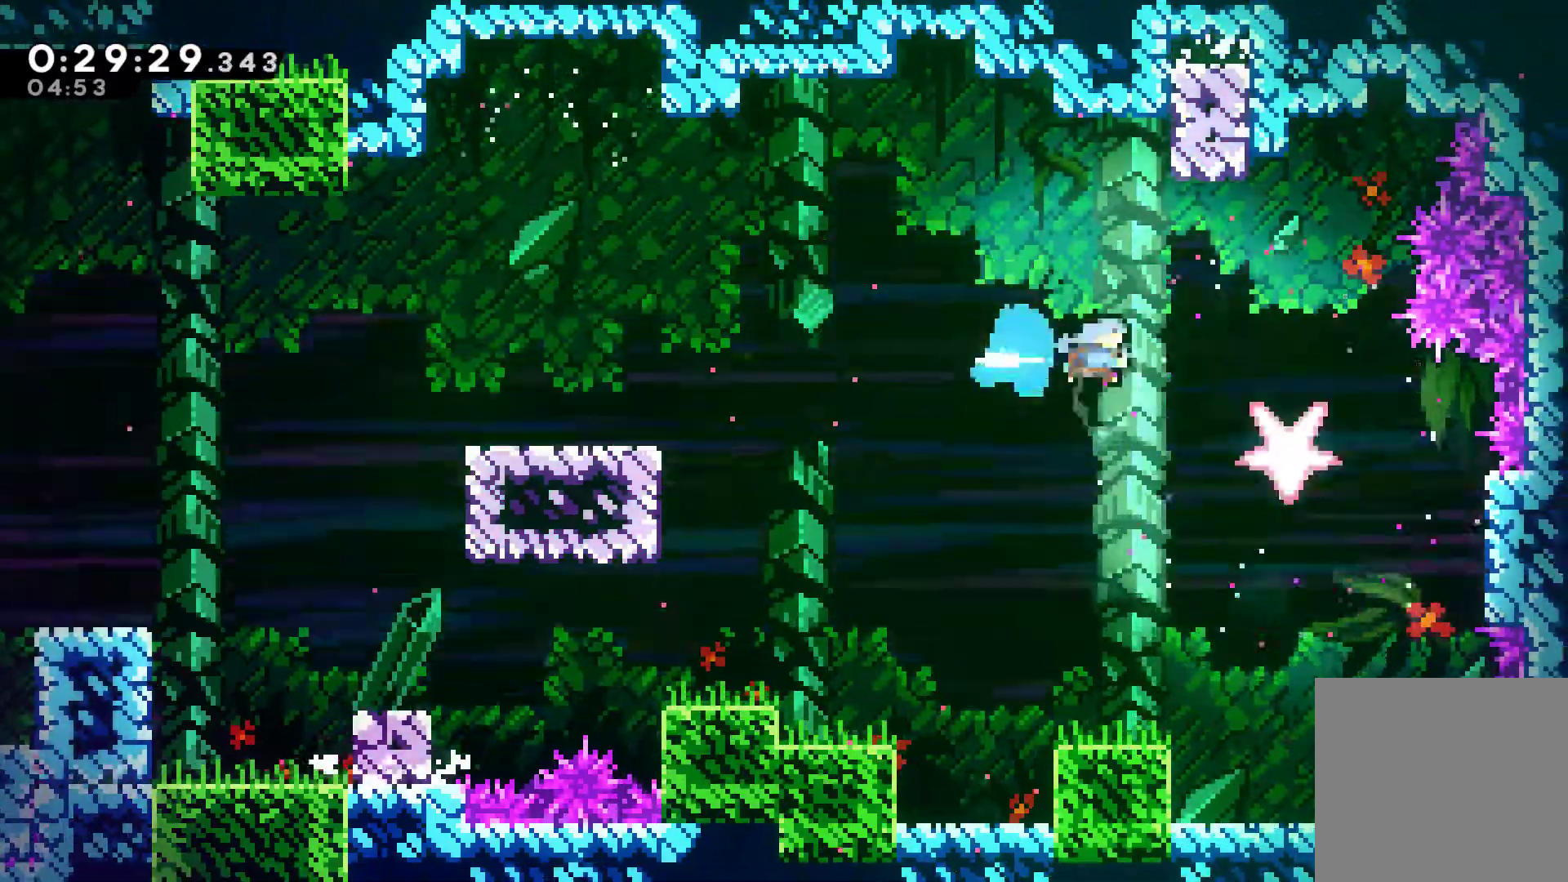
{"buttons": ["DPAD_DOWN"], "left_stick": "center", "right_stick": "center", "events": [[267, "DPAD_DOWN", "down"], [333, "DPAD_RIGHT", "up"]]}
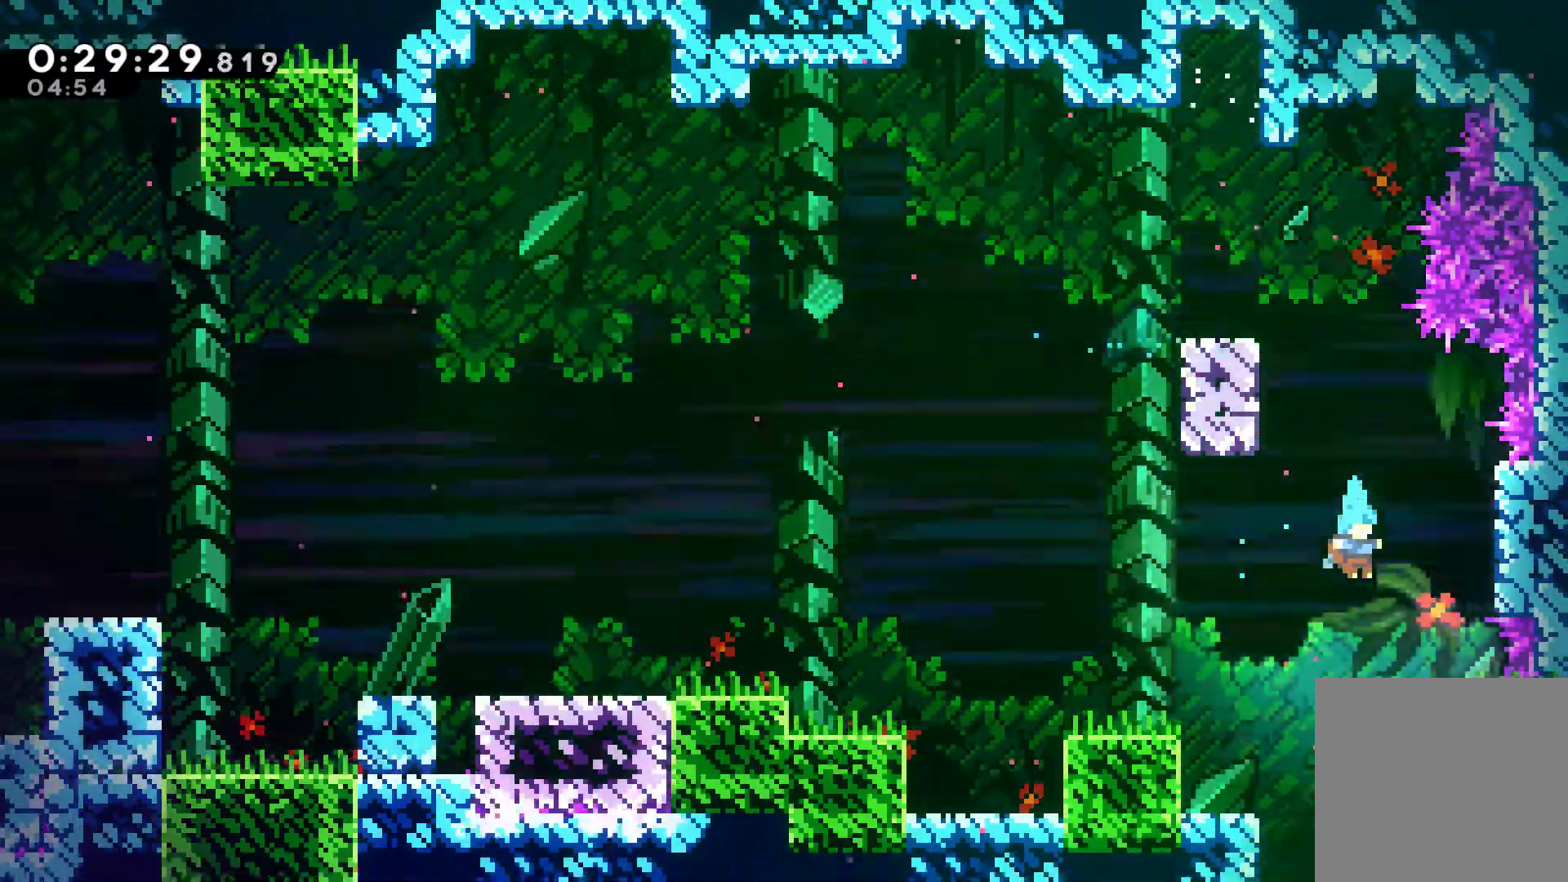
{"buttons": ["DPAD_DOWN"], "left_stick": "center", "right_stick": "center", "events": []}
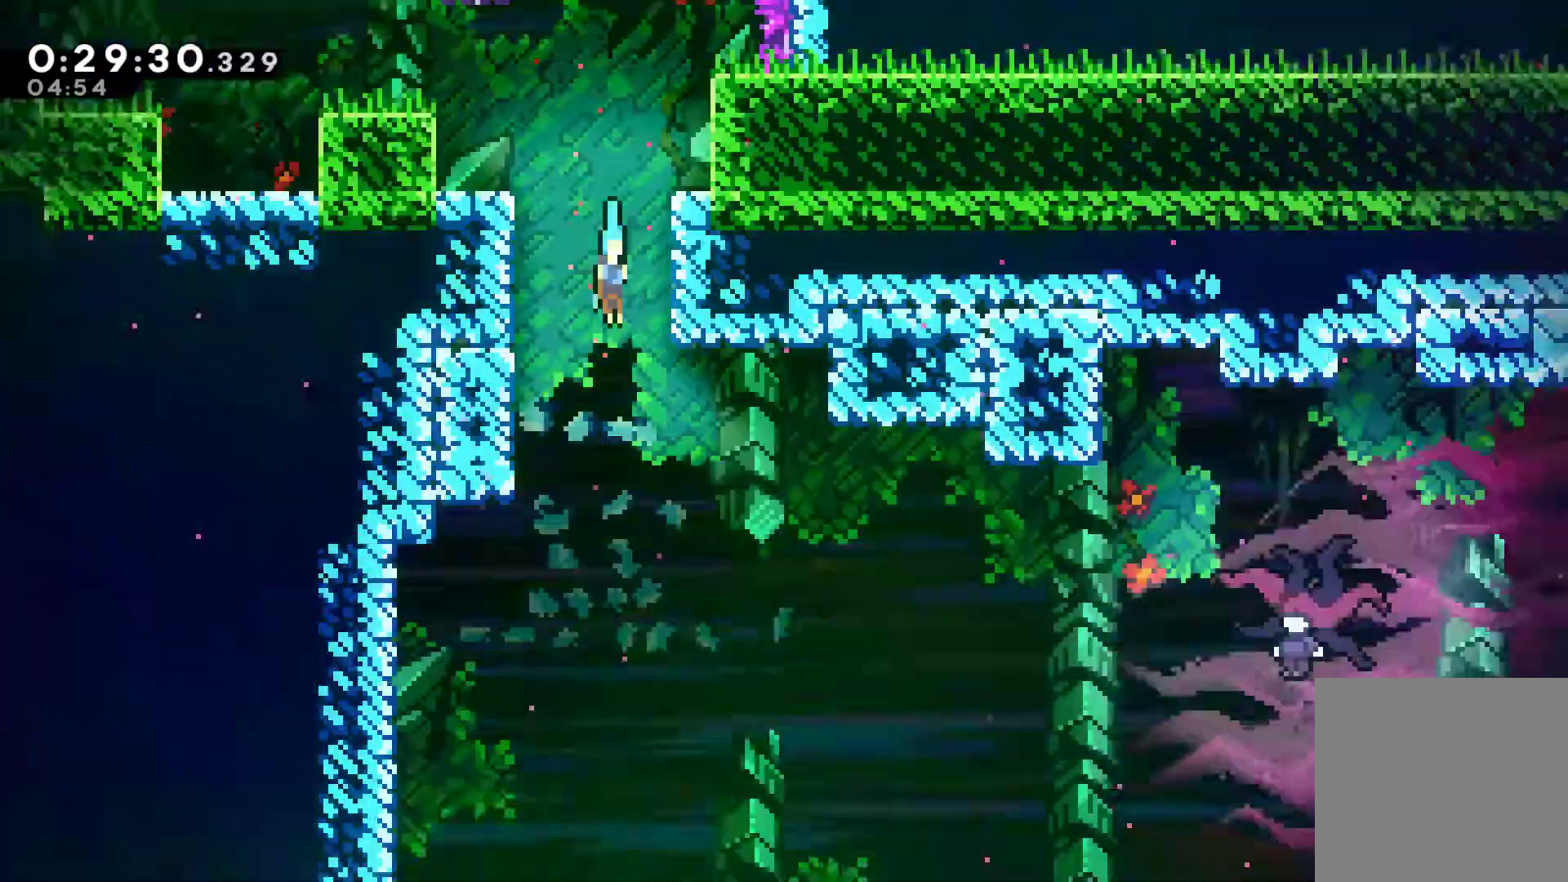
{"buttons": ["DPAD_DOWN", "DPAD_RIGHT"], "left_stick": "center", "right_stick": "center", "events": [[333, "DPAD_RIGHT", "down"]]}
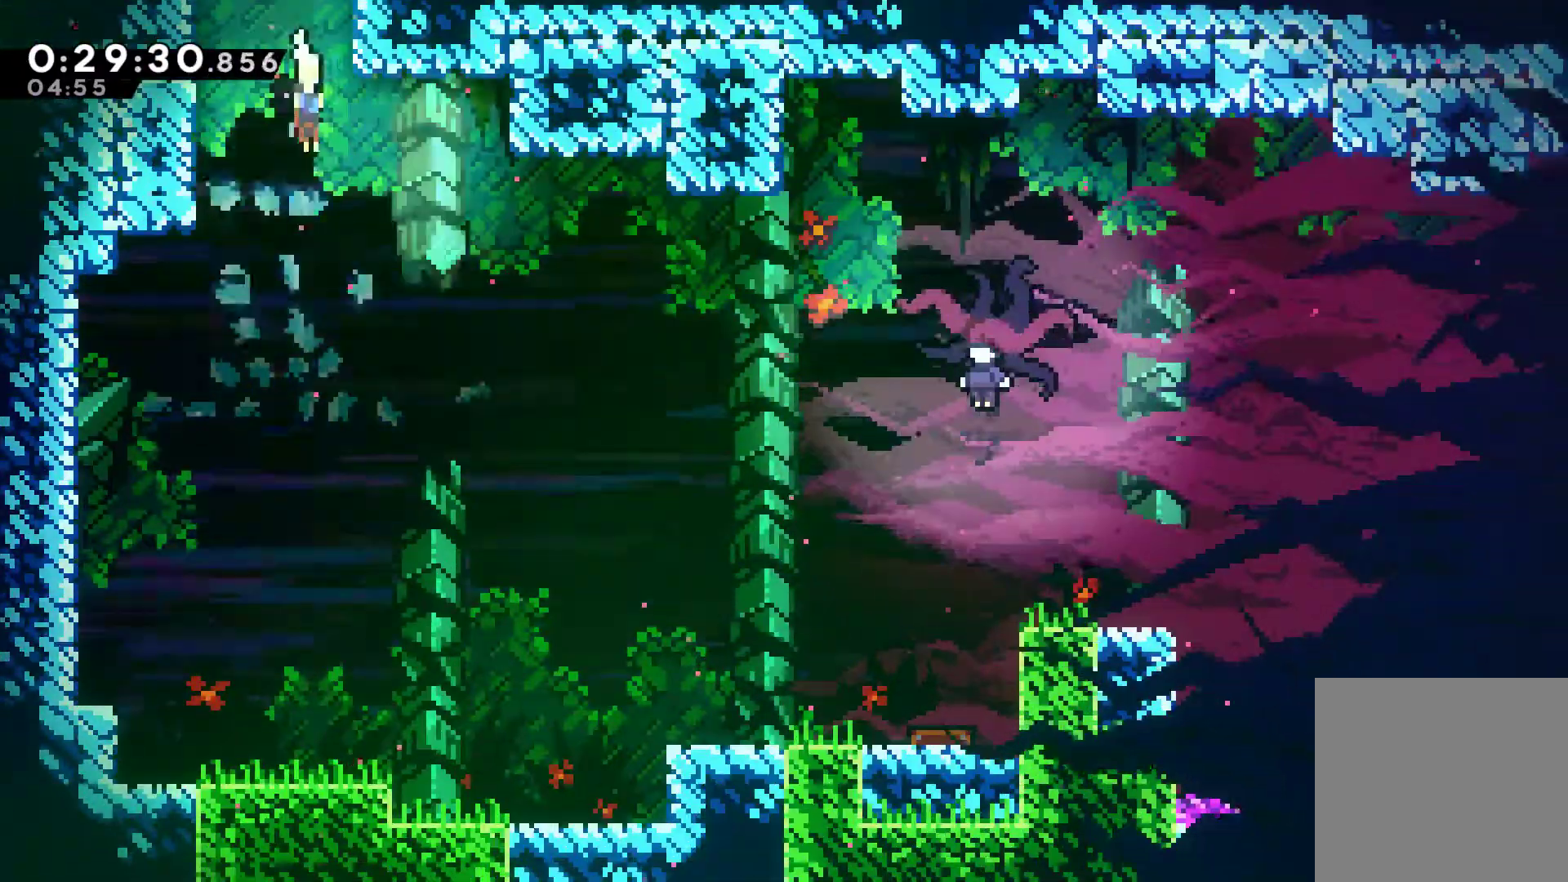
{"buttons": ["DPAD_RIGHT"], "left_stick": "center", "right_stick": "center", "events": [[200, "X", "down"], [267, "DPAD_DOWN", "up"], [300, "DPAD_DOWN", "down"], [367, "X", "up"], [400, "DPAD_DOWN", "up"]]}
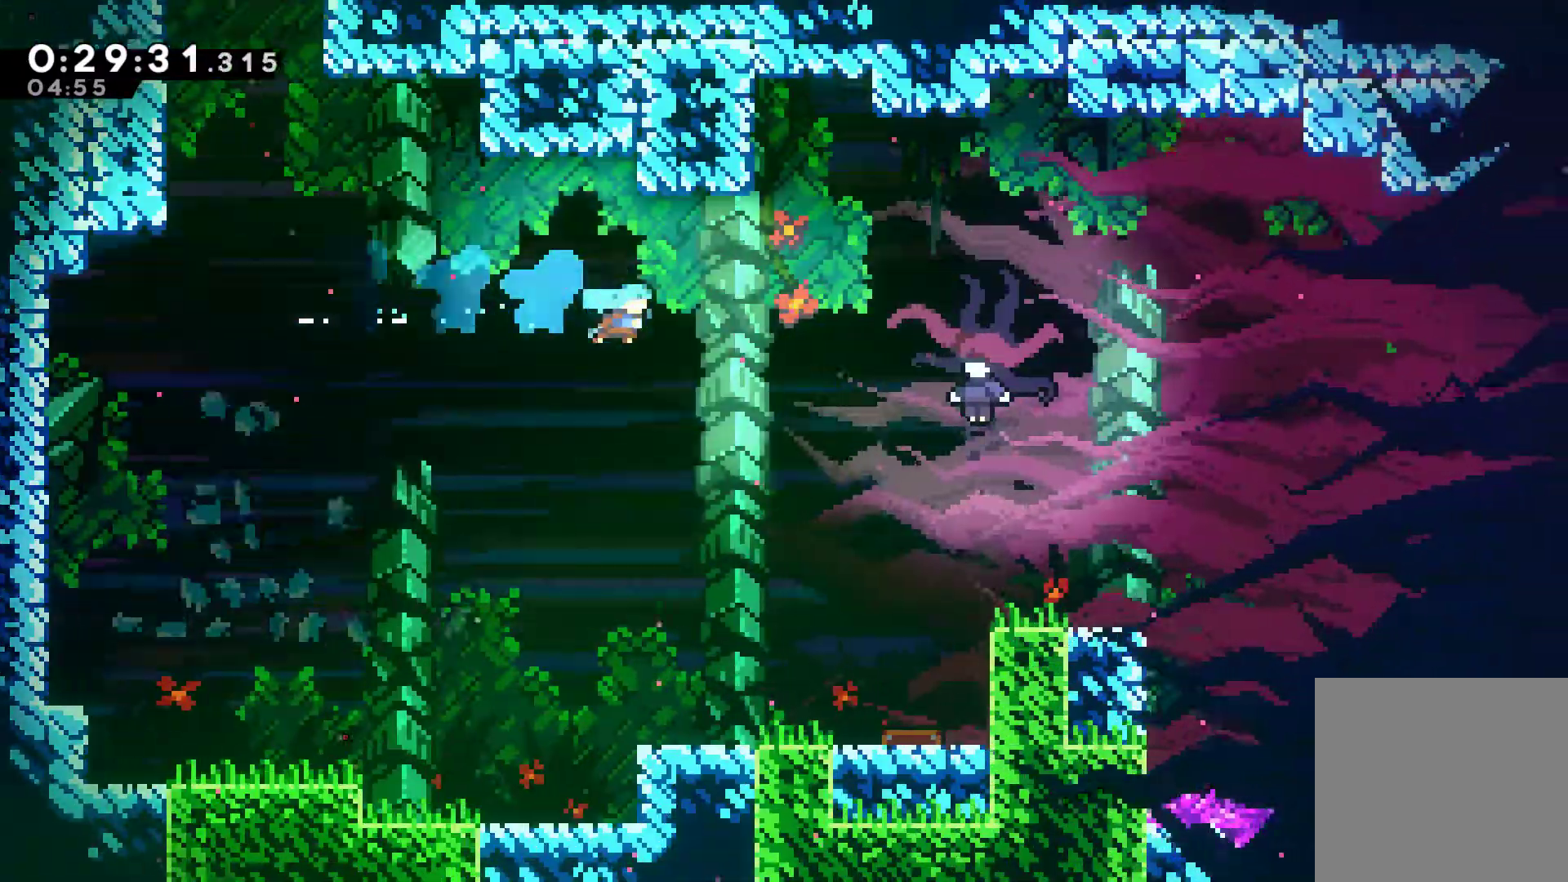
{"buttons": ["DPAD_RIGHT"], "left_stick": "center", "right_stick": "center", "events": [[200, "DPAD_DOWN", "down"], [233, "DPAD_DOWN", "up"]]}